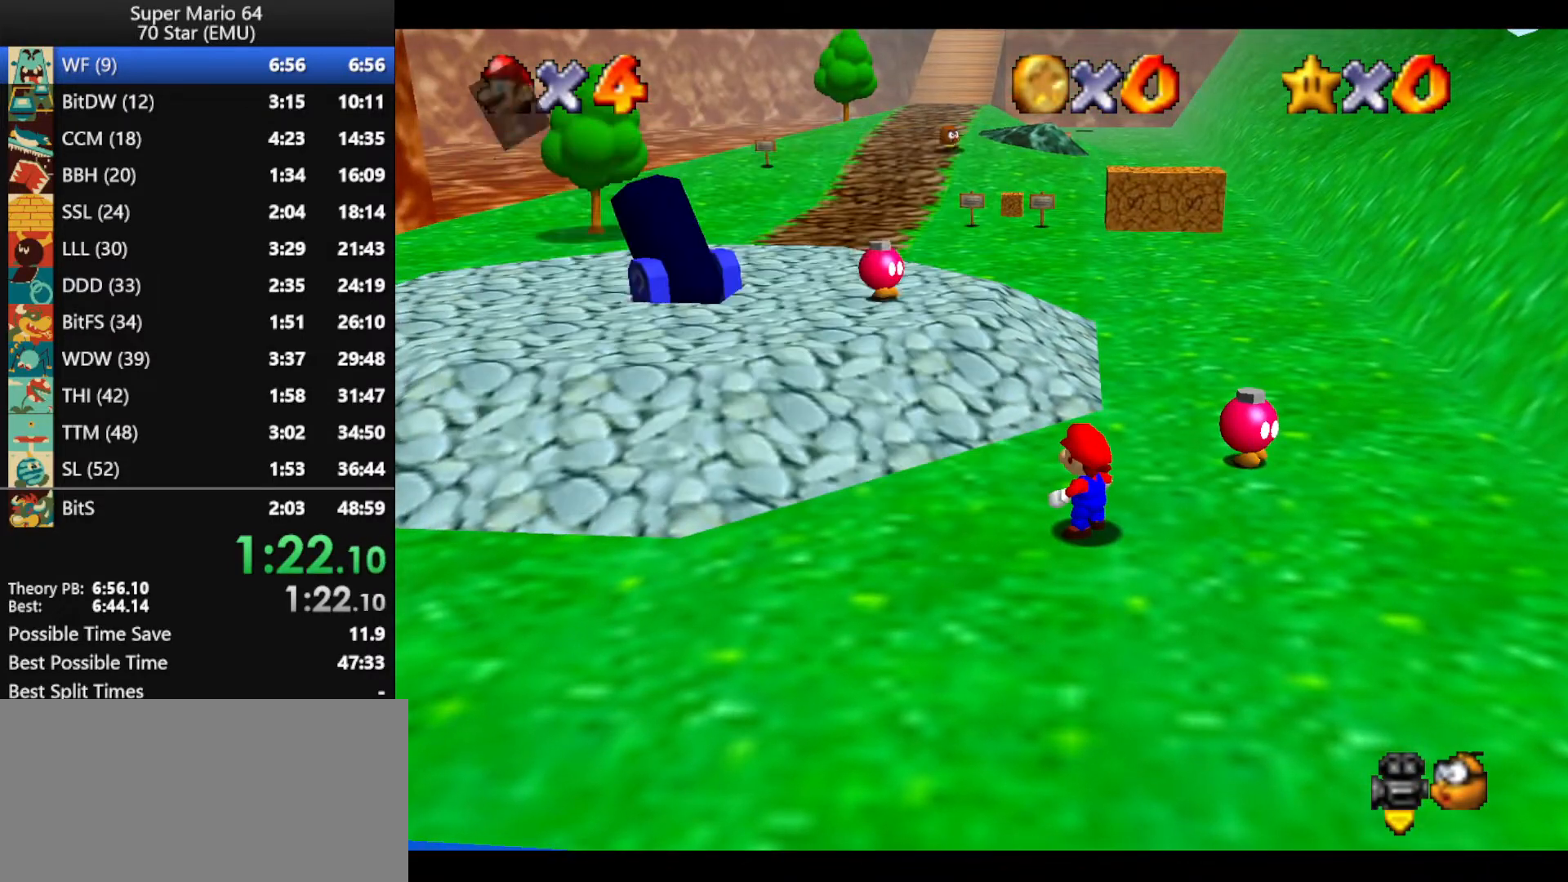
Gameplay with a controller (Nintendo layout); each line is a JSON object with the inputs held at the frame after it. "events" lists button and stick changes between this image and that frame as [ms after this image, input, new state], when the widget could be followed in between. Not read: L1 L3 R3 X Y.
{"buttons": ["A", "Z"], "left_stick": "up", "events": [[33, "A", "up"], [33, "B", "up"], [300, "Z", "down"], [400, "A", "down"]]}
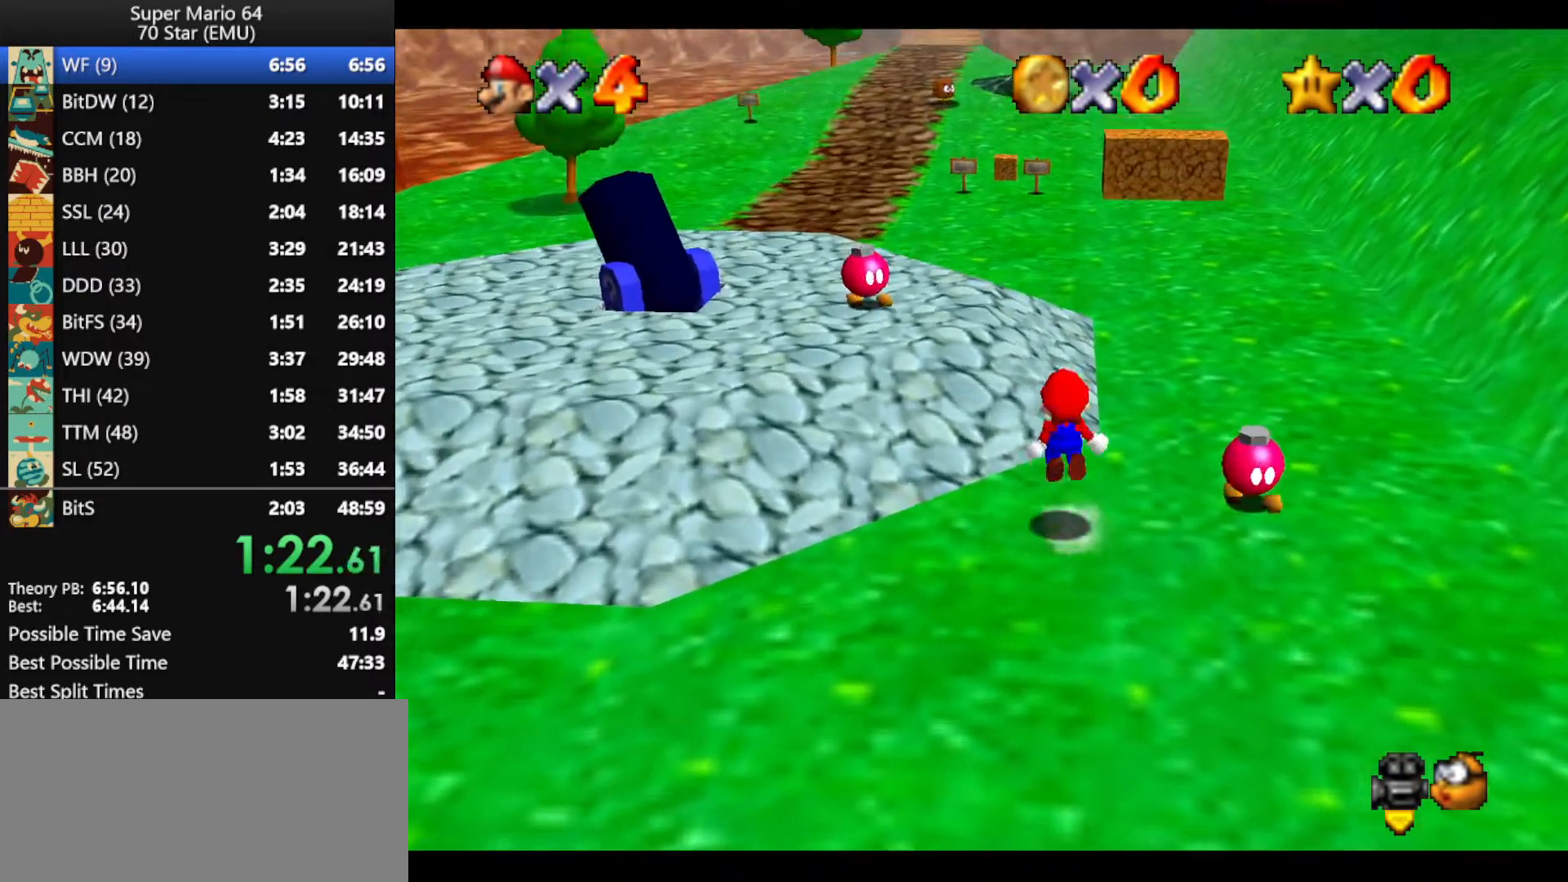
{"buttons": ["A", "Z"], "left_stick": "up", "events": []}
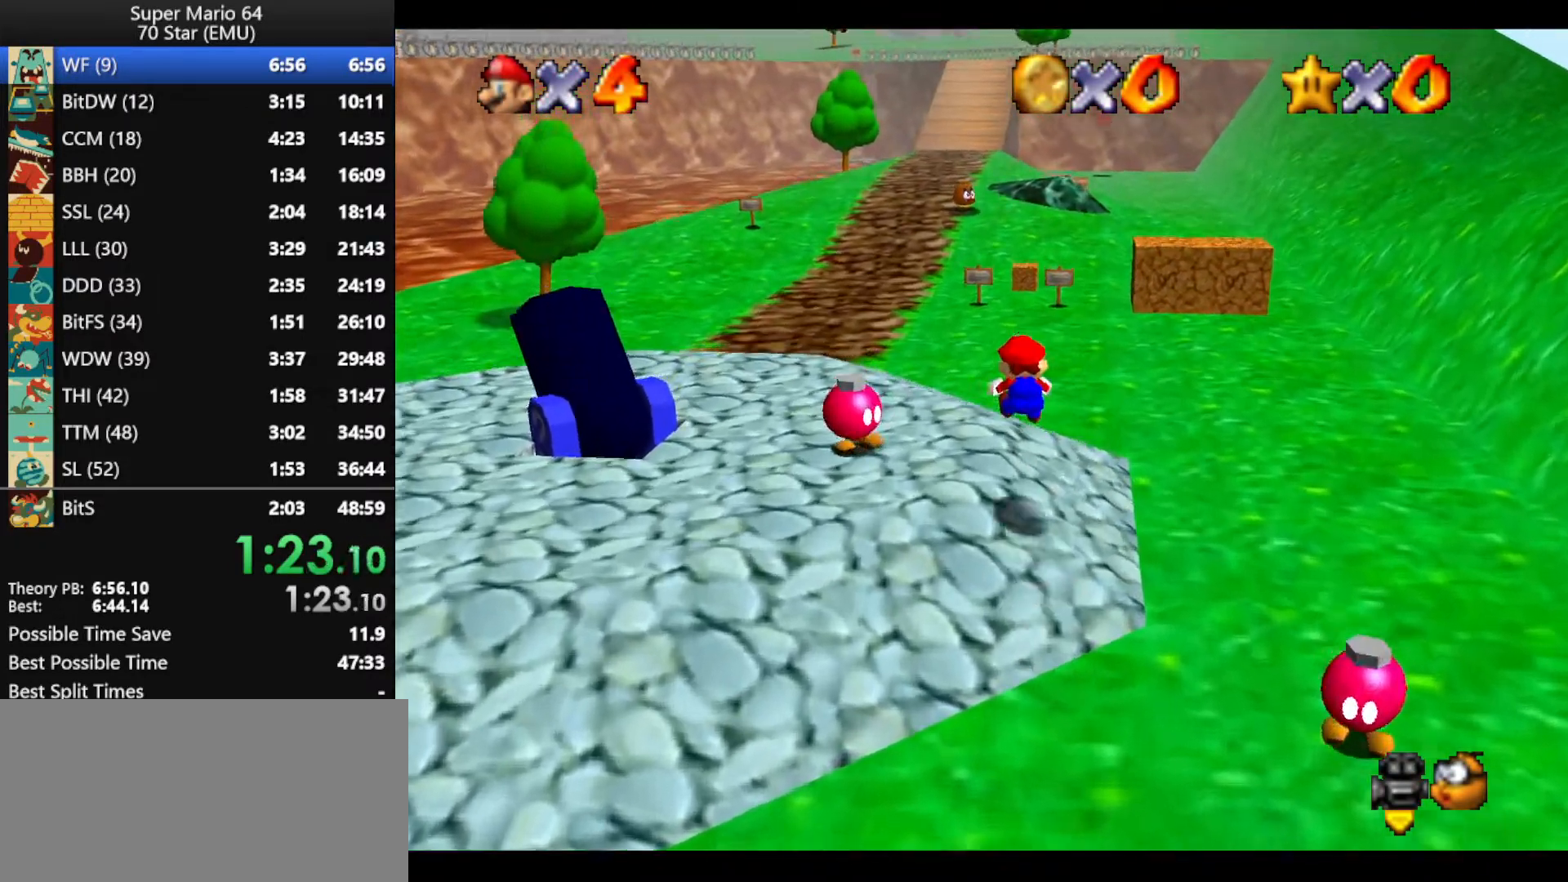
{"buttons": [], "left_stick": "up", "events": [[67, "A", "up"], [100, "Z", "up"]]}
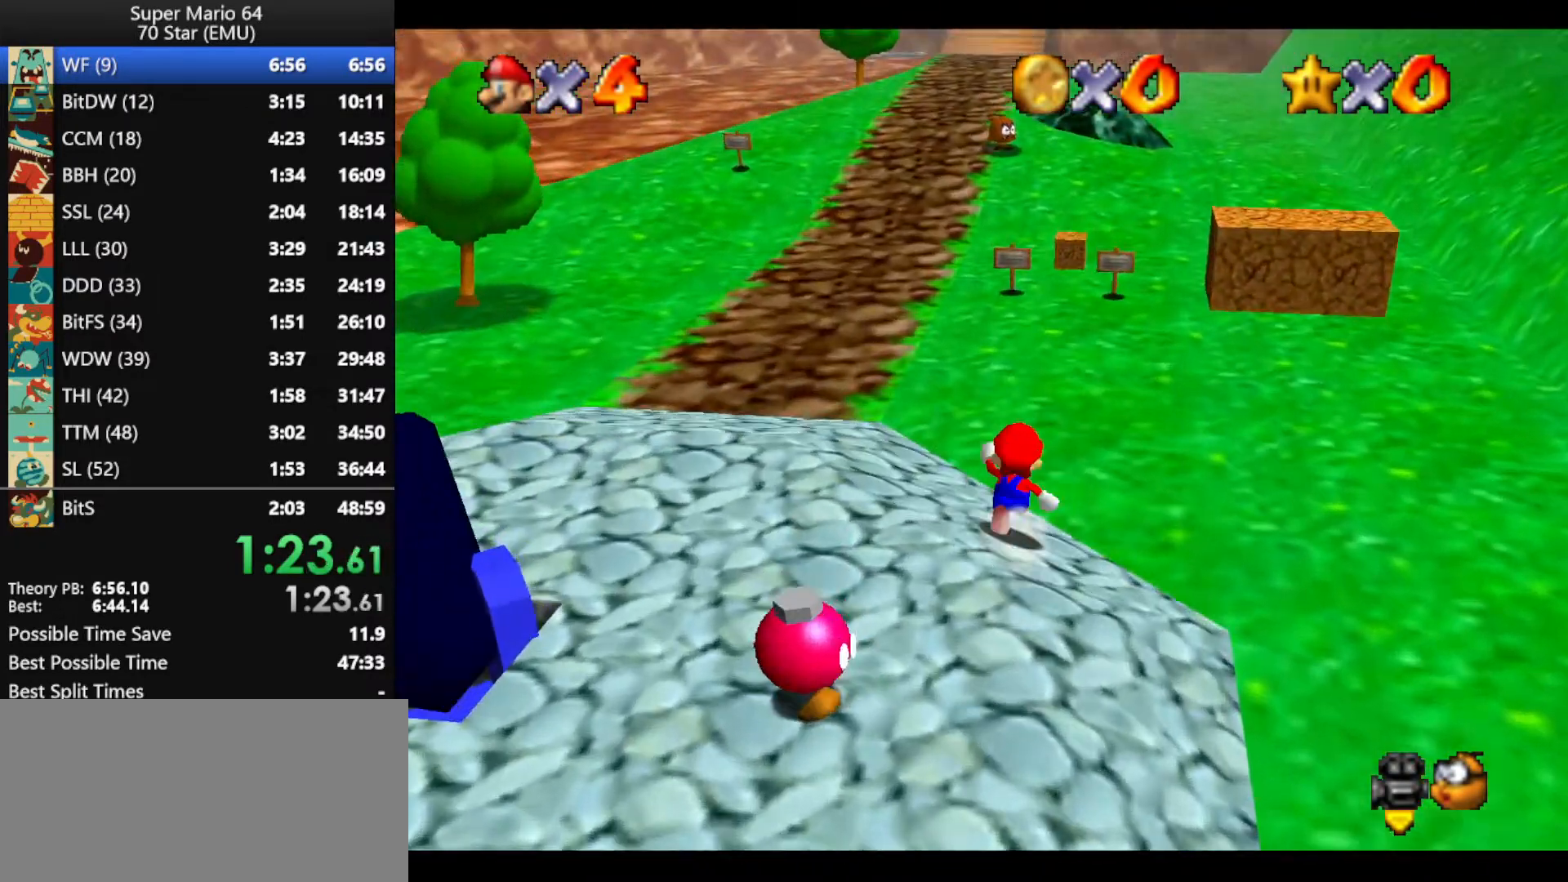
{"buttons": [], "left_stick": "up", "events": [[100, "A", "down"], [100, "B", "down"], [267, "B", "up"], [300, "A", "up"]]}
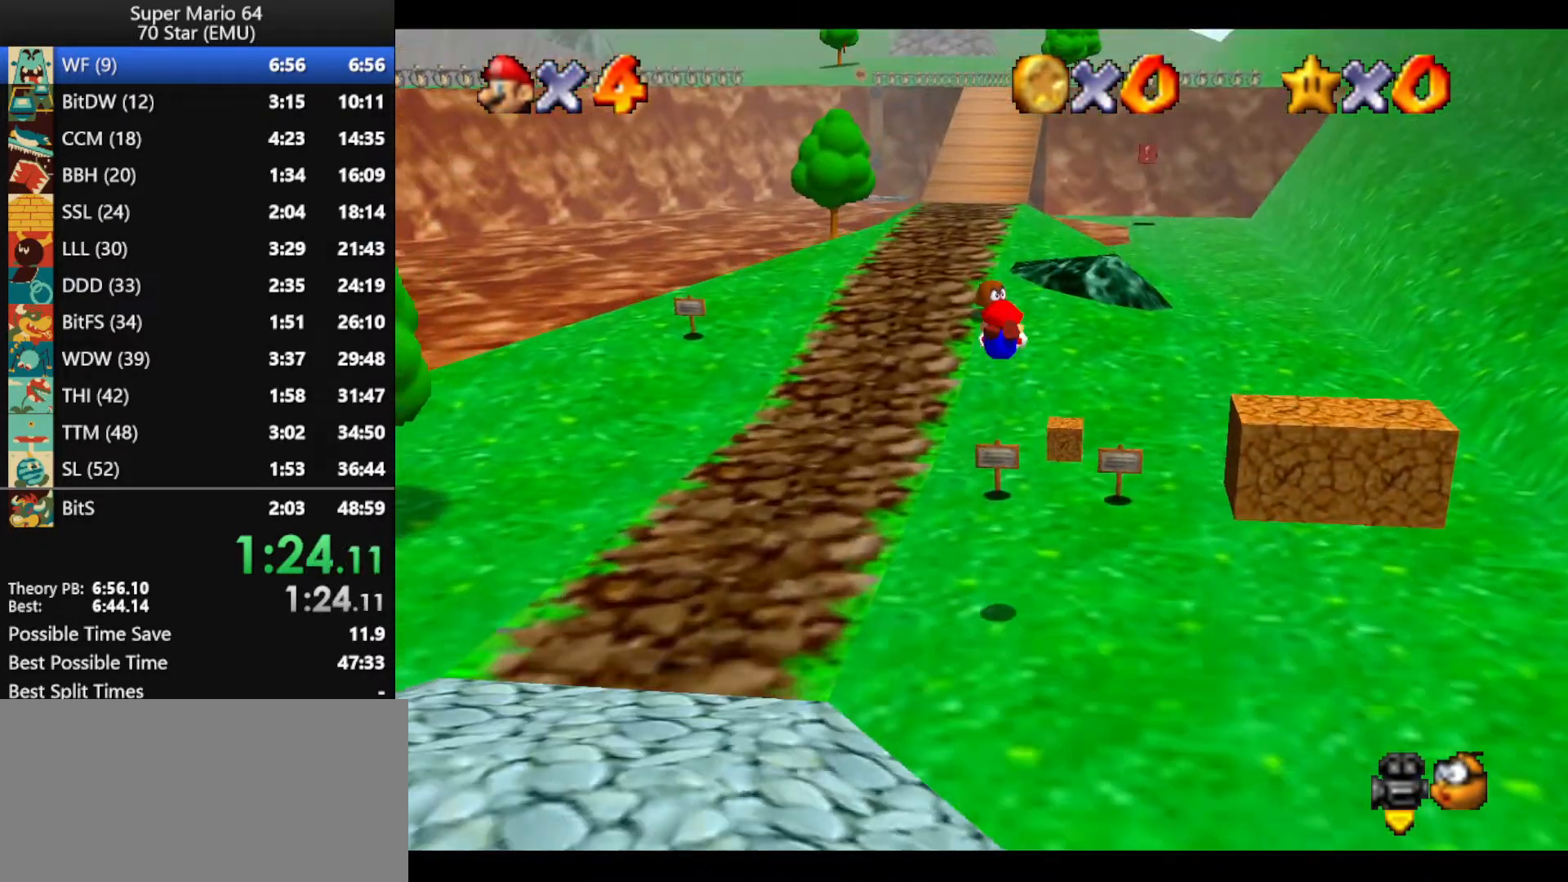
{"buttons": [], "left_stick": "up", "events": []}
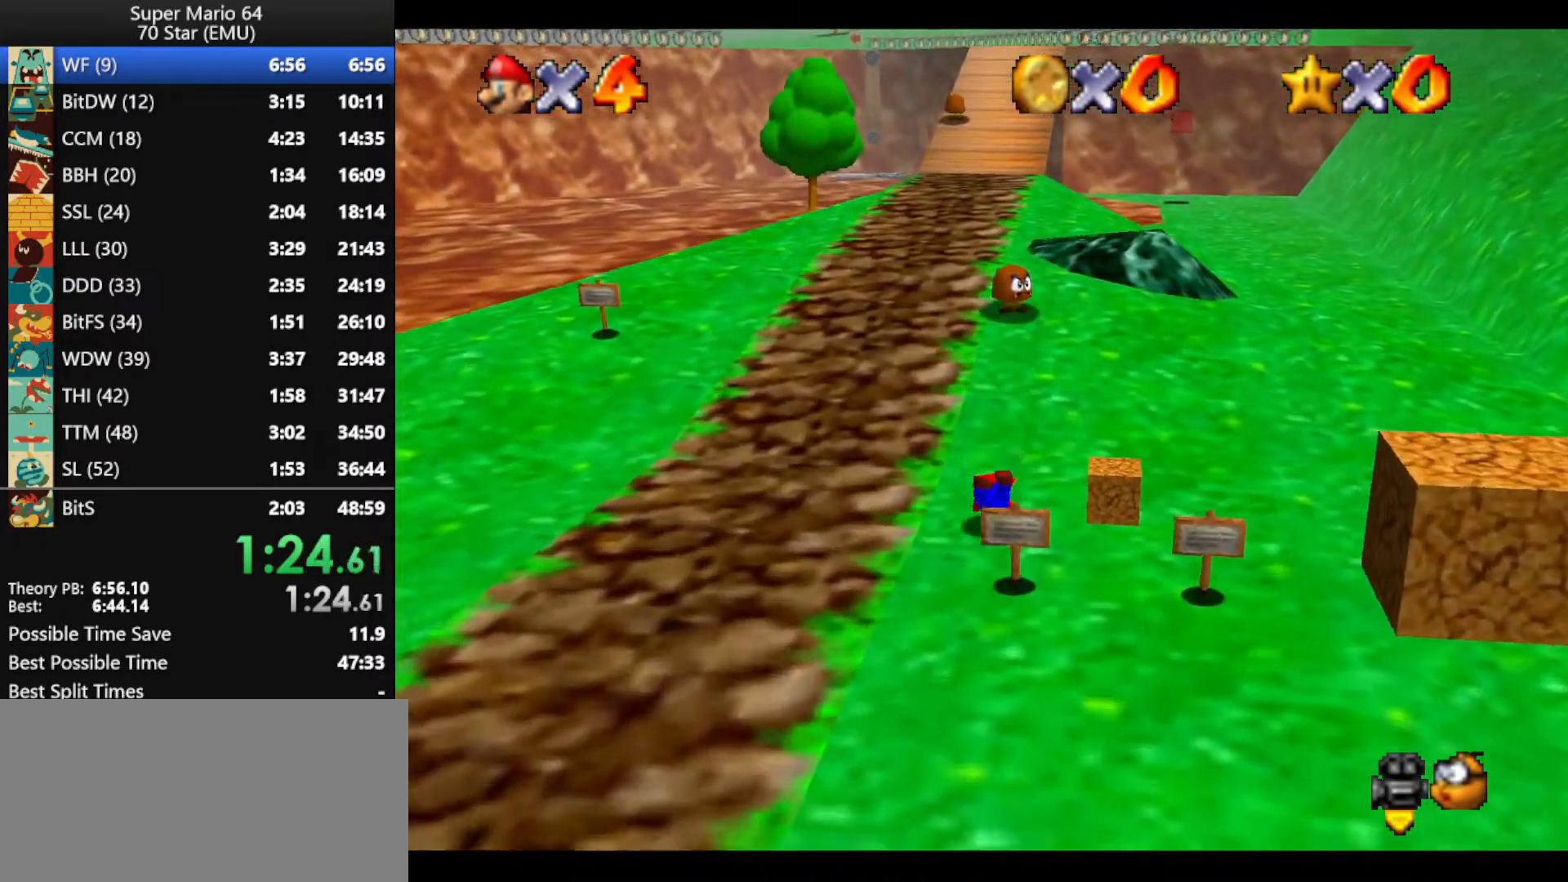
{"buttons": [], "left_stick": "up", "events": [[67, "B", "down"], [100, "A", "down"], [200, "A", "up"], [200, "B", "up"]]}
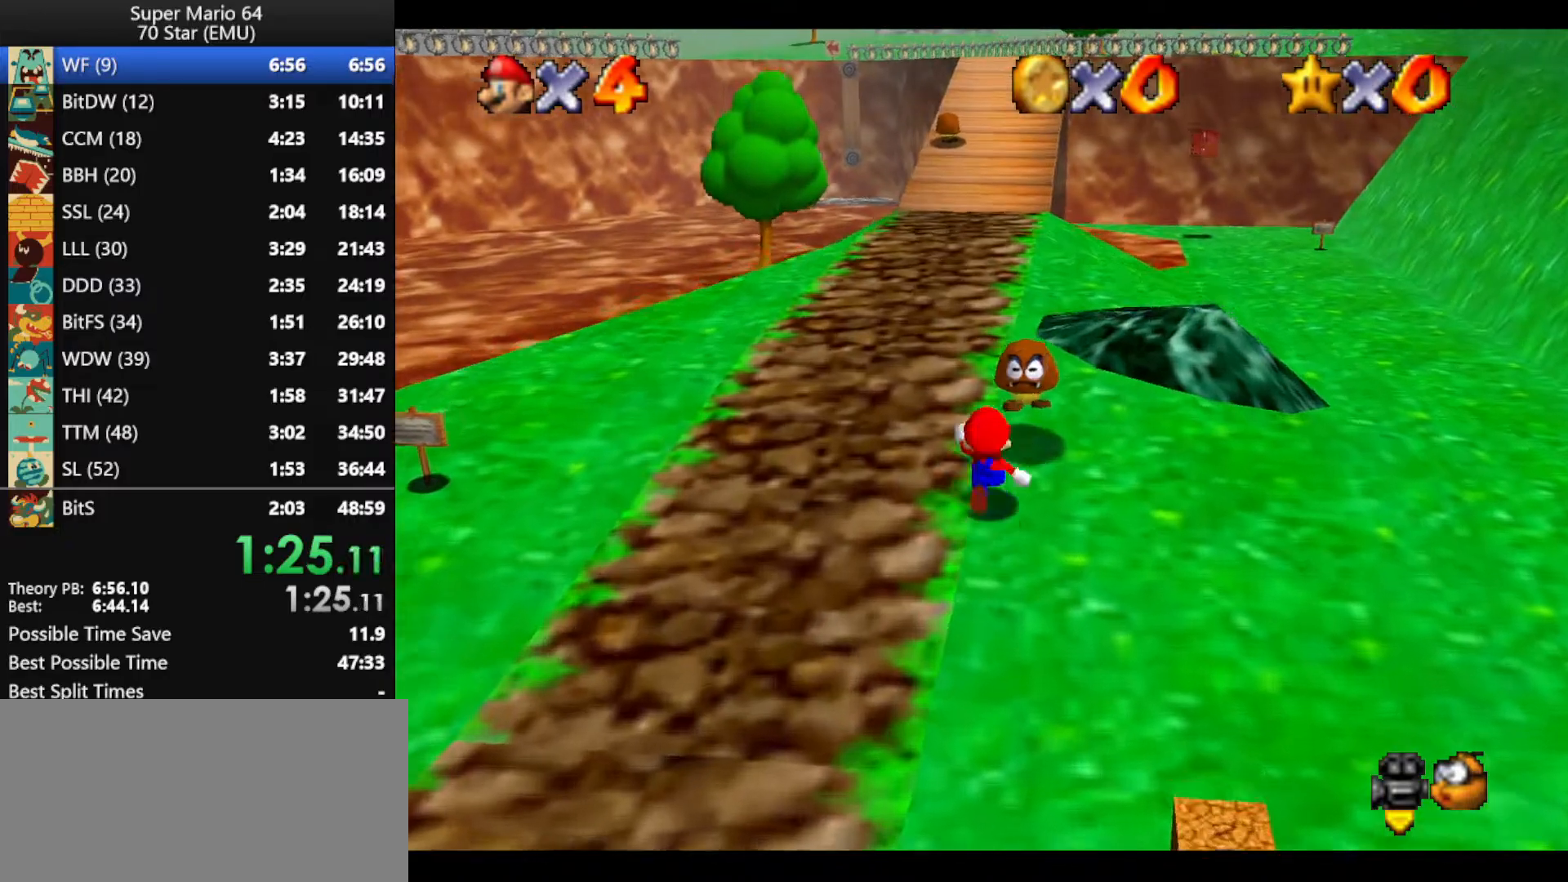
{"buttons": [], "left_stick": "up", "events": [[67, "A", "down"], [67, "B", "down"], [200, "A", "up"], [200, "B", "up"]]}
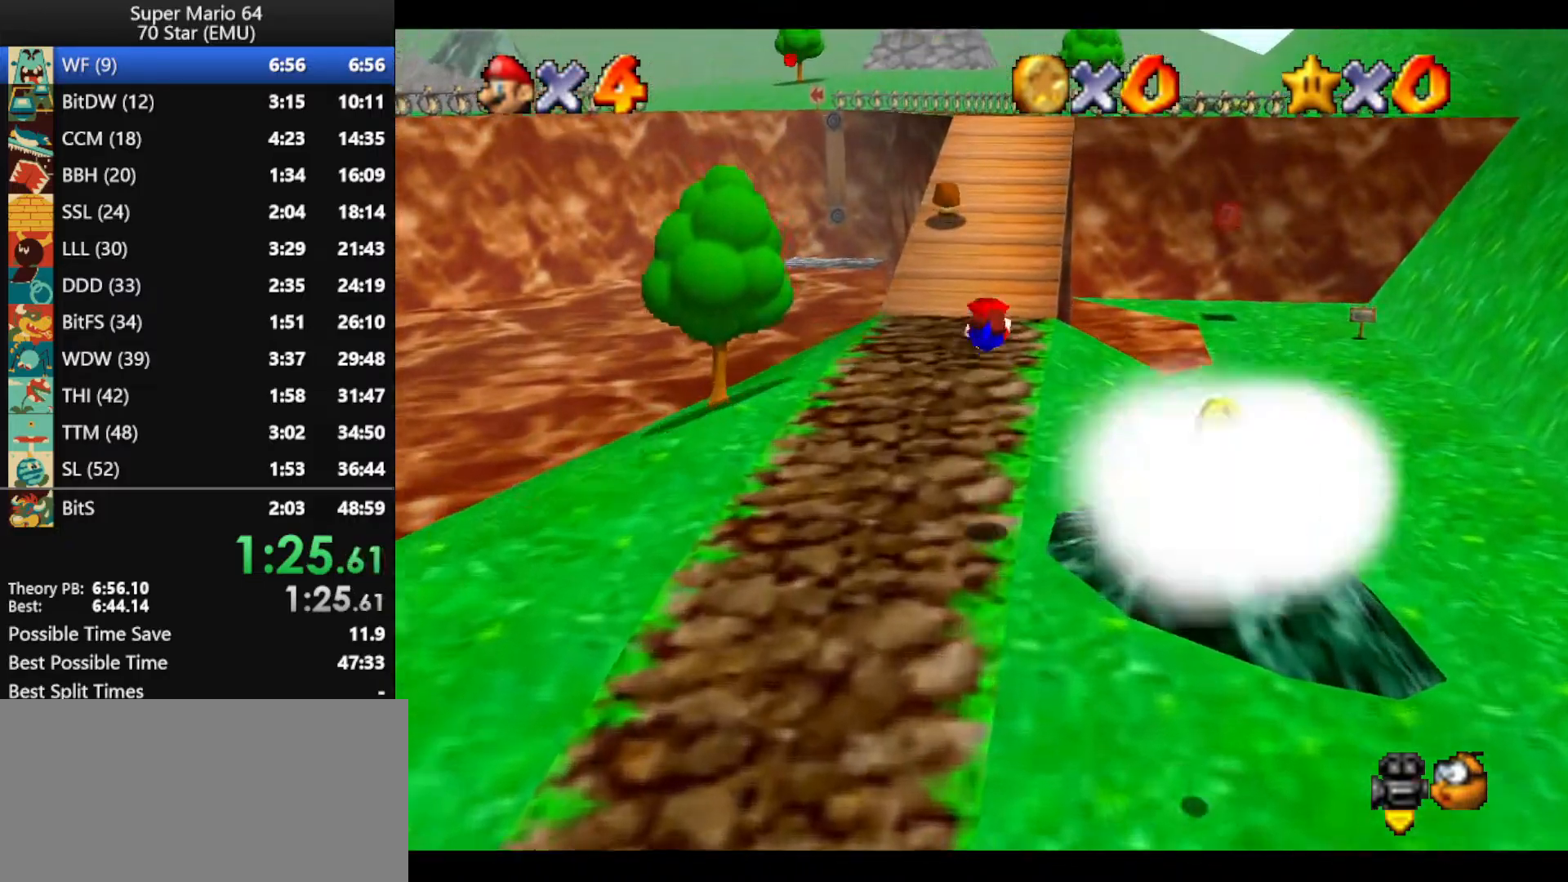
{"buttons": ["A", "B"], "left_stick": "up", "events": [[433, "B", "down"], [467, "A", "down"]]}
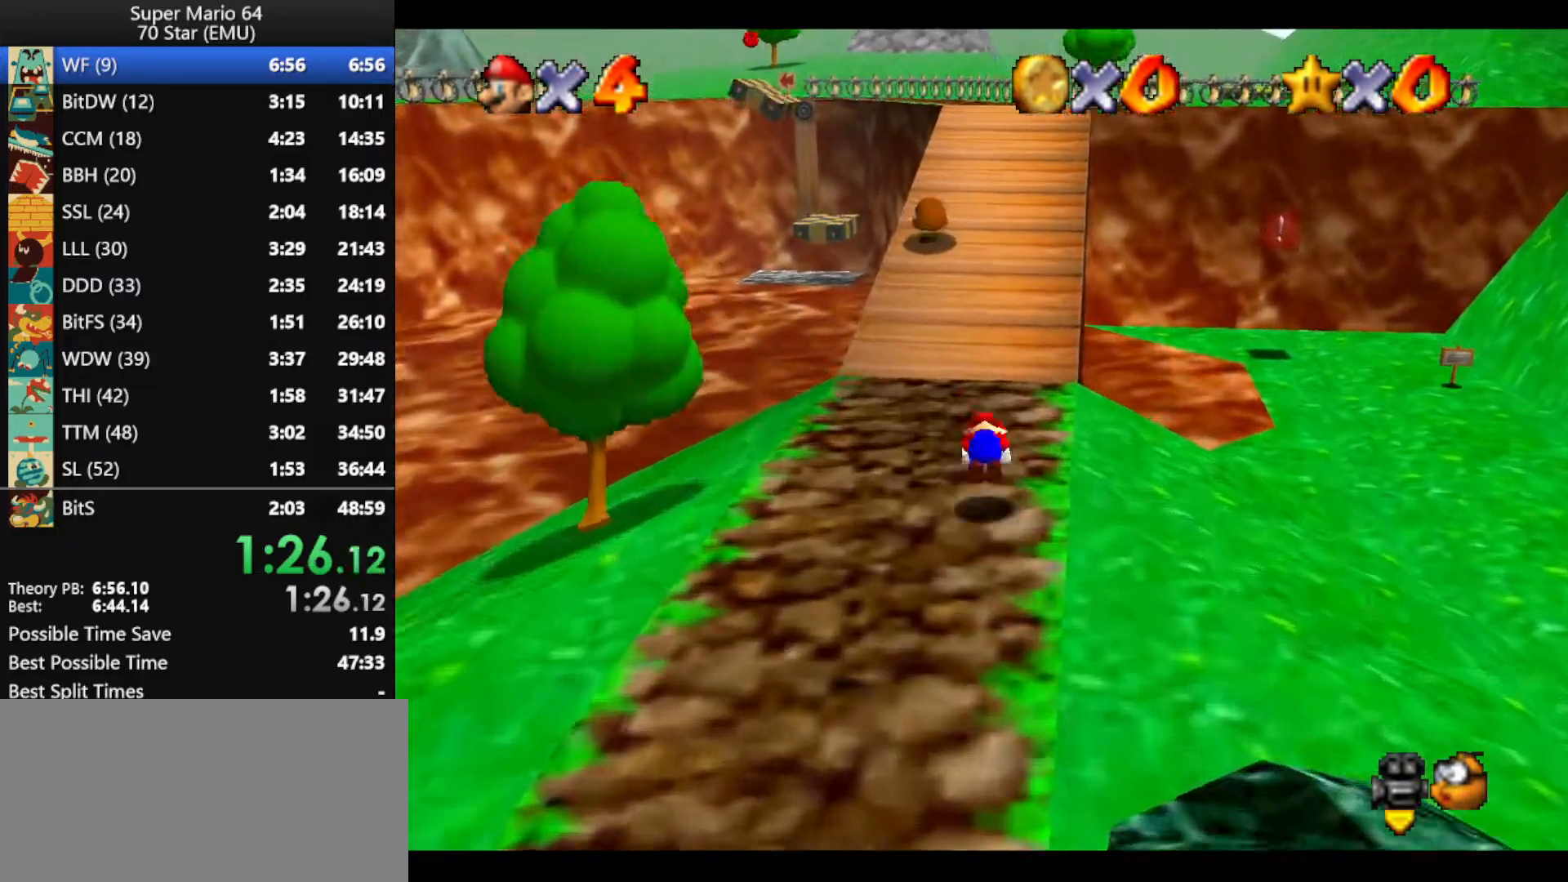
{"buttons": [], "left_stick": "up", "events": [[133, "A", "up"], [133, "B", "up"]]}
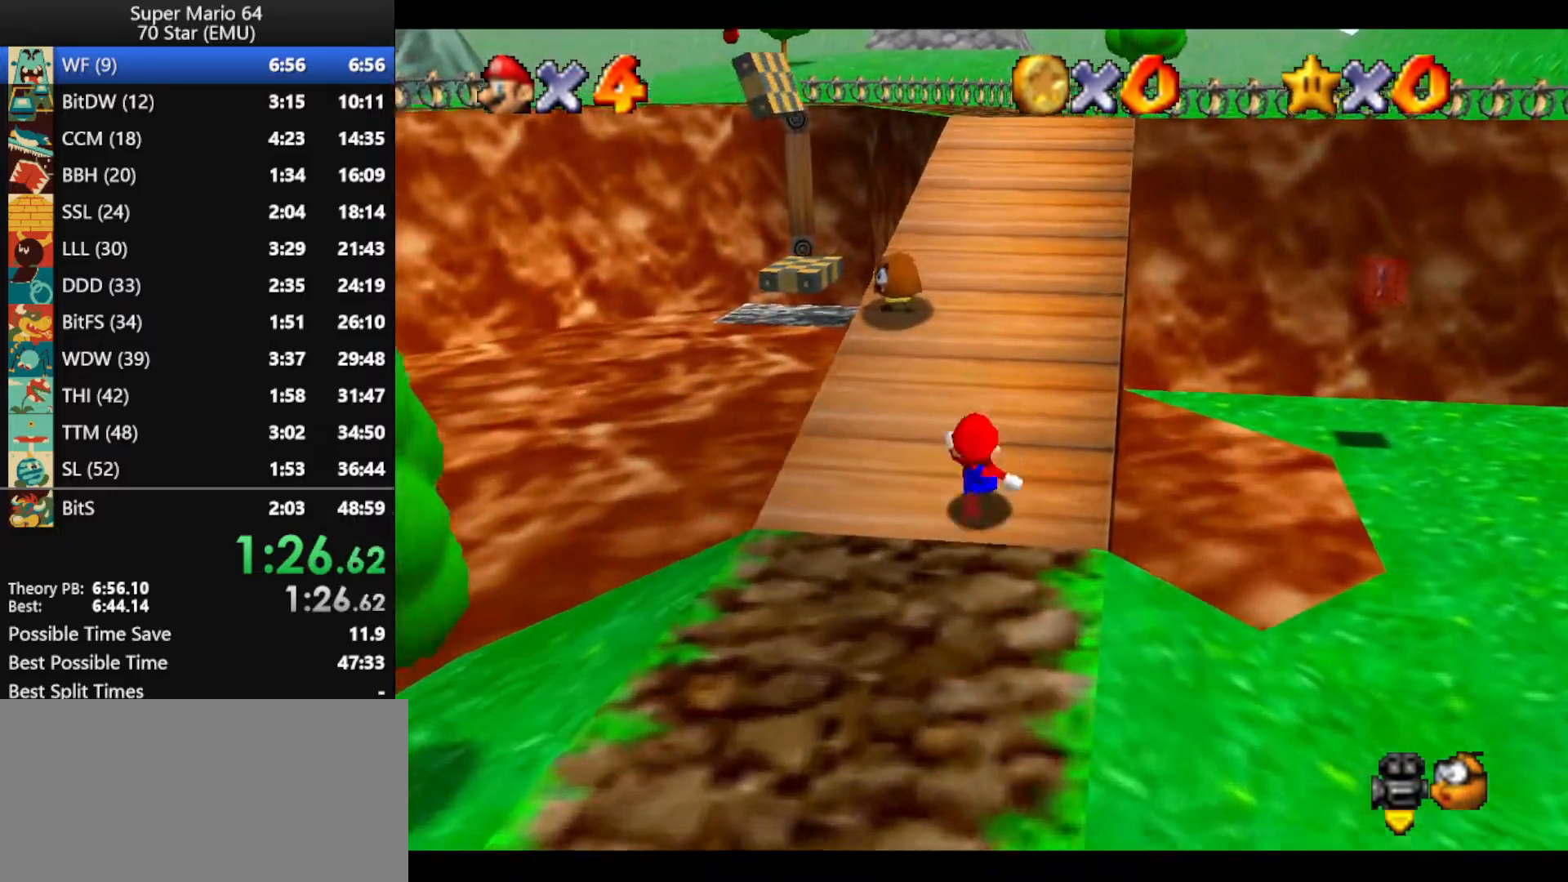
{"buttons": [], "left_stick": "up", "events": [[33, "A", "down"], [33, "B", "down"], [167, "B", "up"], [200, "A", "up"]]}
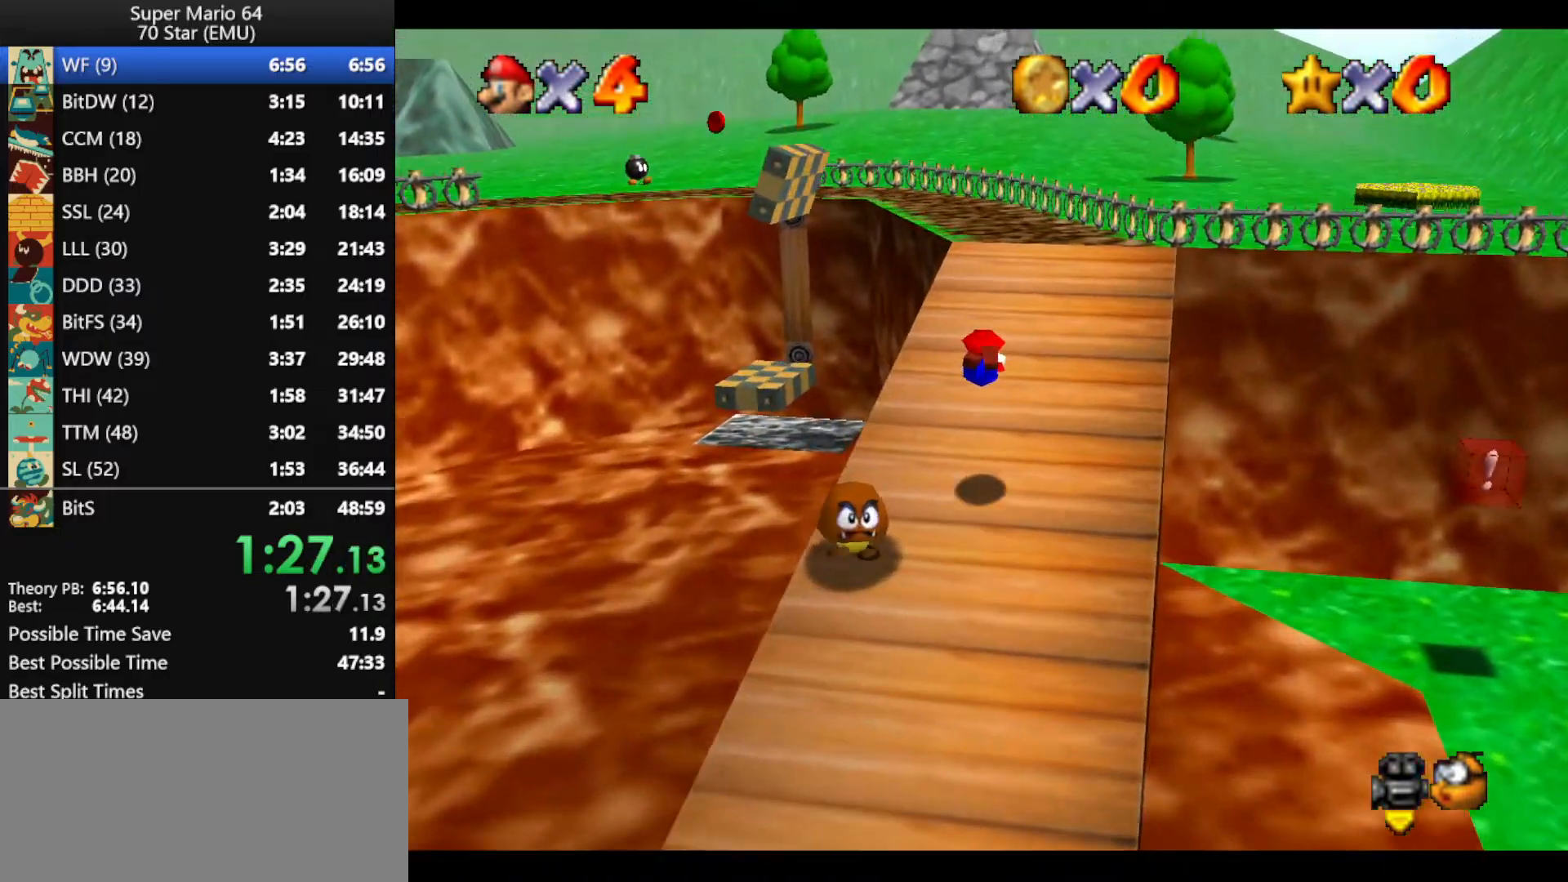
{"buttons": [], "left_stick": "up-right", "events": [[133, "left_stick", "up-right"], [233, "A", "down"], [333, "A", "up"], [400, "C_RIGHT", "down"], [500, "C_RIGHT", "up"]]}
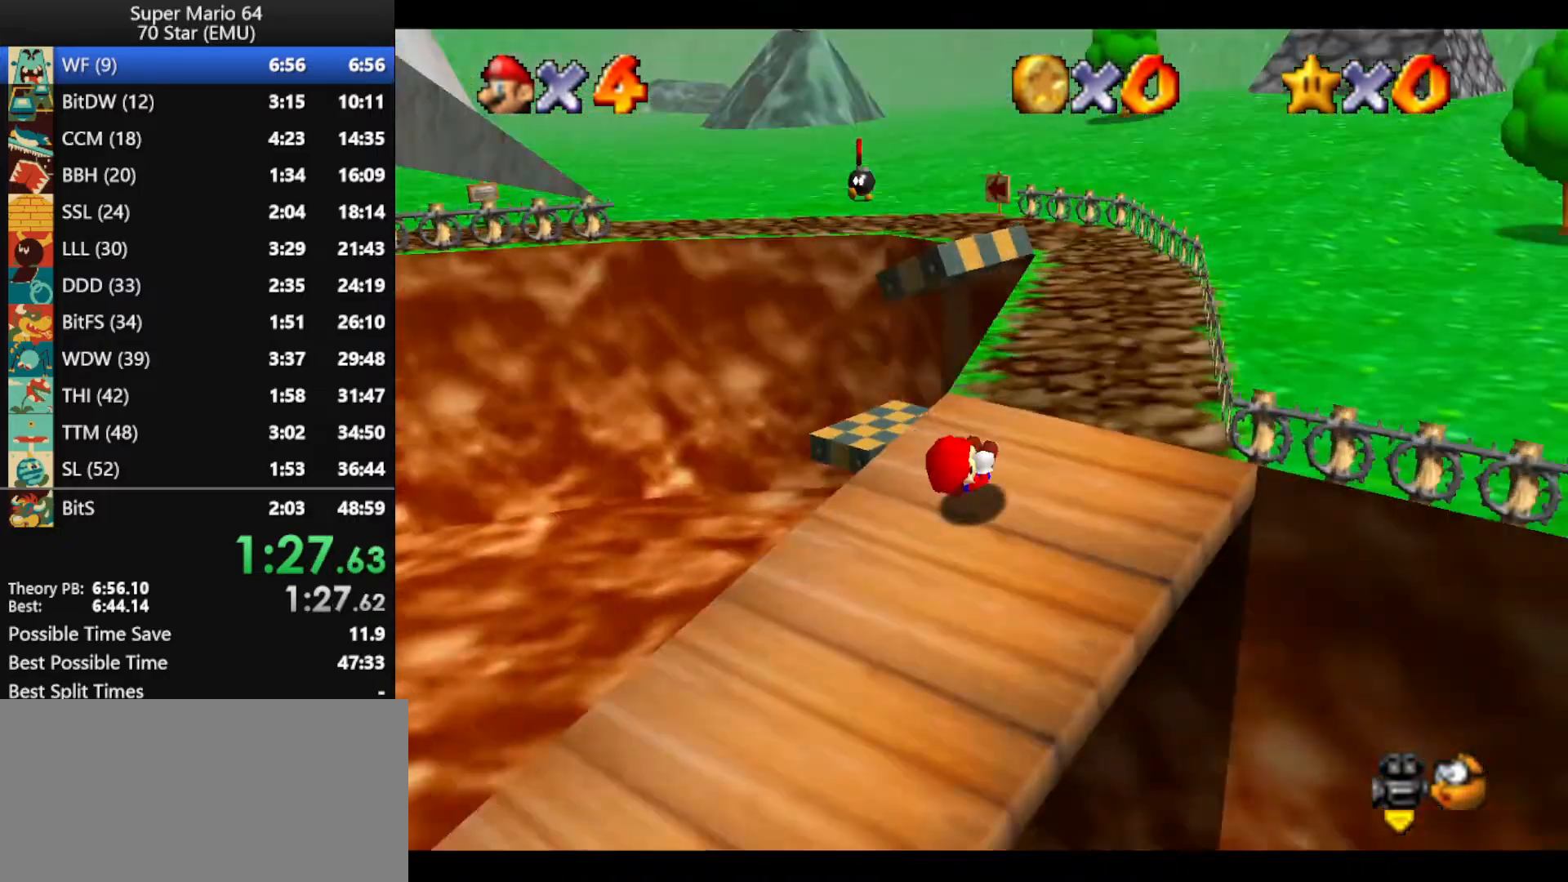
{"buttons": [], "left_stick": "up", "events": [[500, "left_stick", "up"]]}
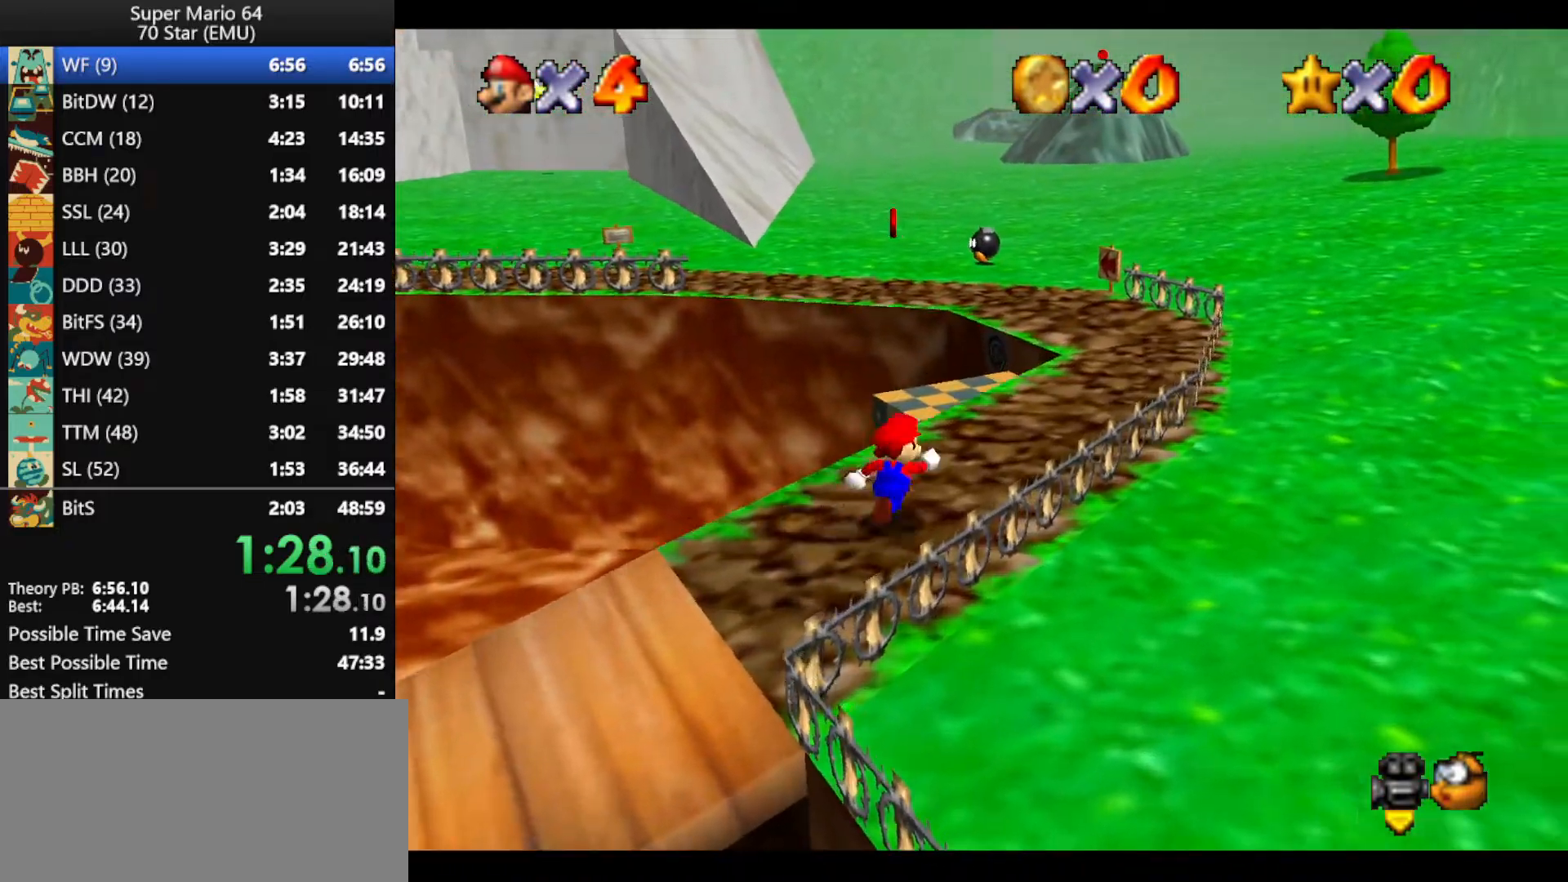
{"buttons": [], "left_stick": "up-right", "events": [[167, "Z", "down"], [267, "A", "down"], [367, "A", "up"], [367, "left_stick", "up-right"], [400, "Z", "up"]]}
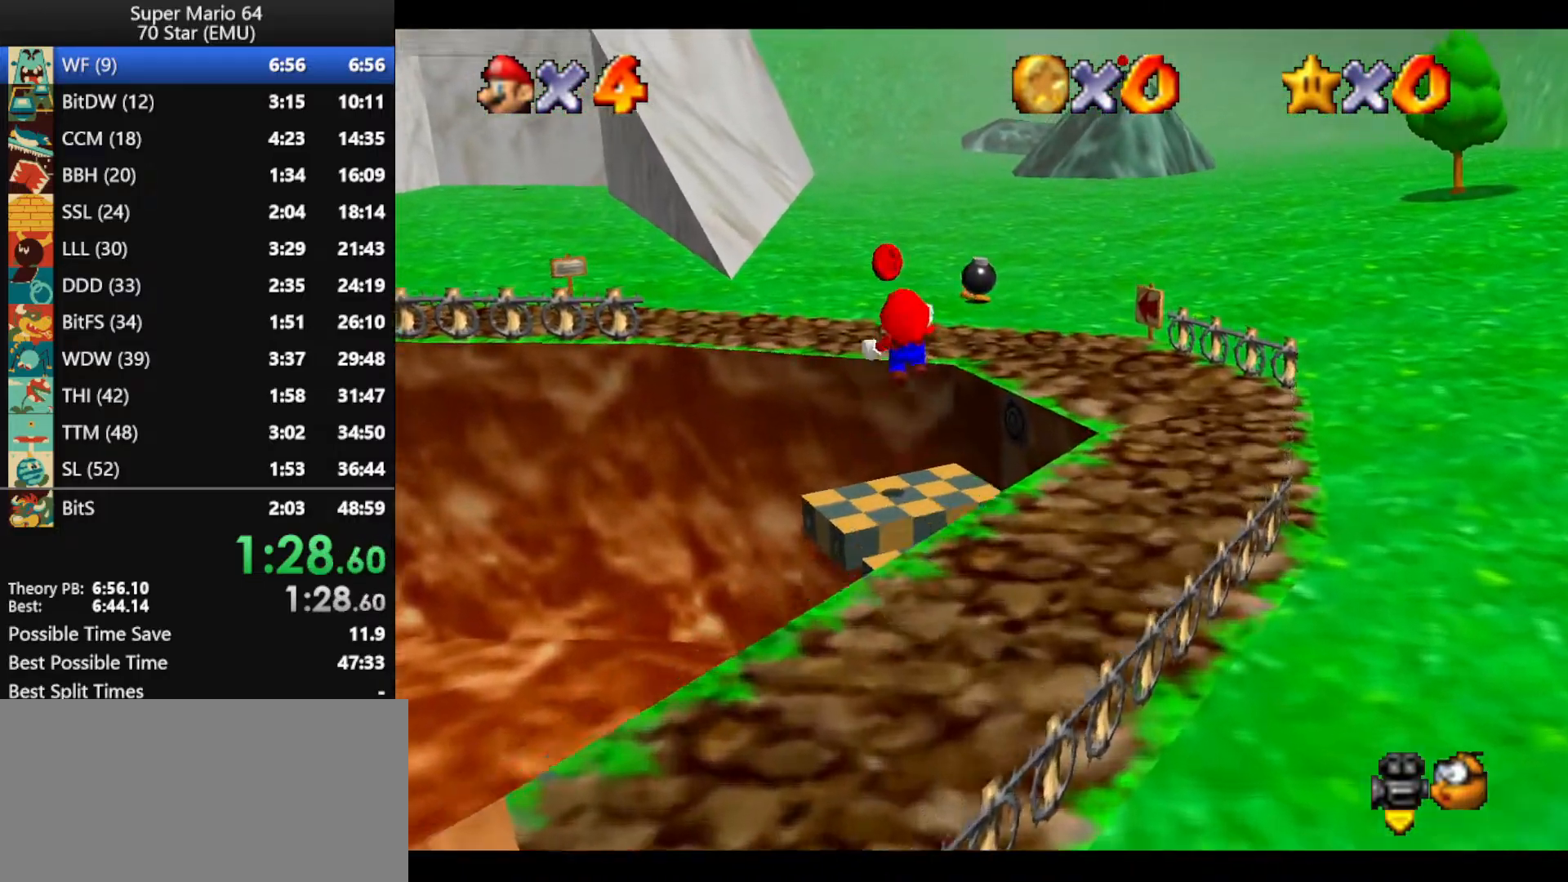
{"buttons": [], "left_stick": "right", "events": [[33, "left_stick", "up"], [333, "left_stick", "center"], [400, "left_stick", "down-right"], [500, "left_stick", "right"]]}
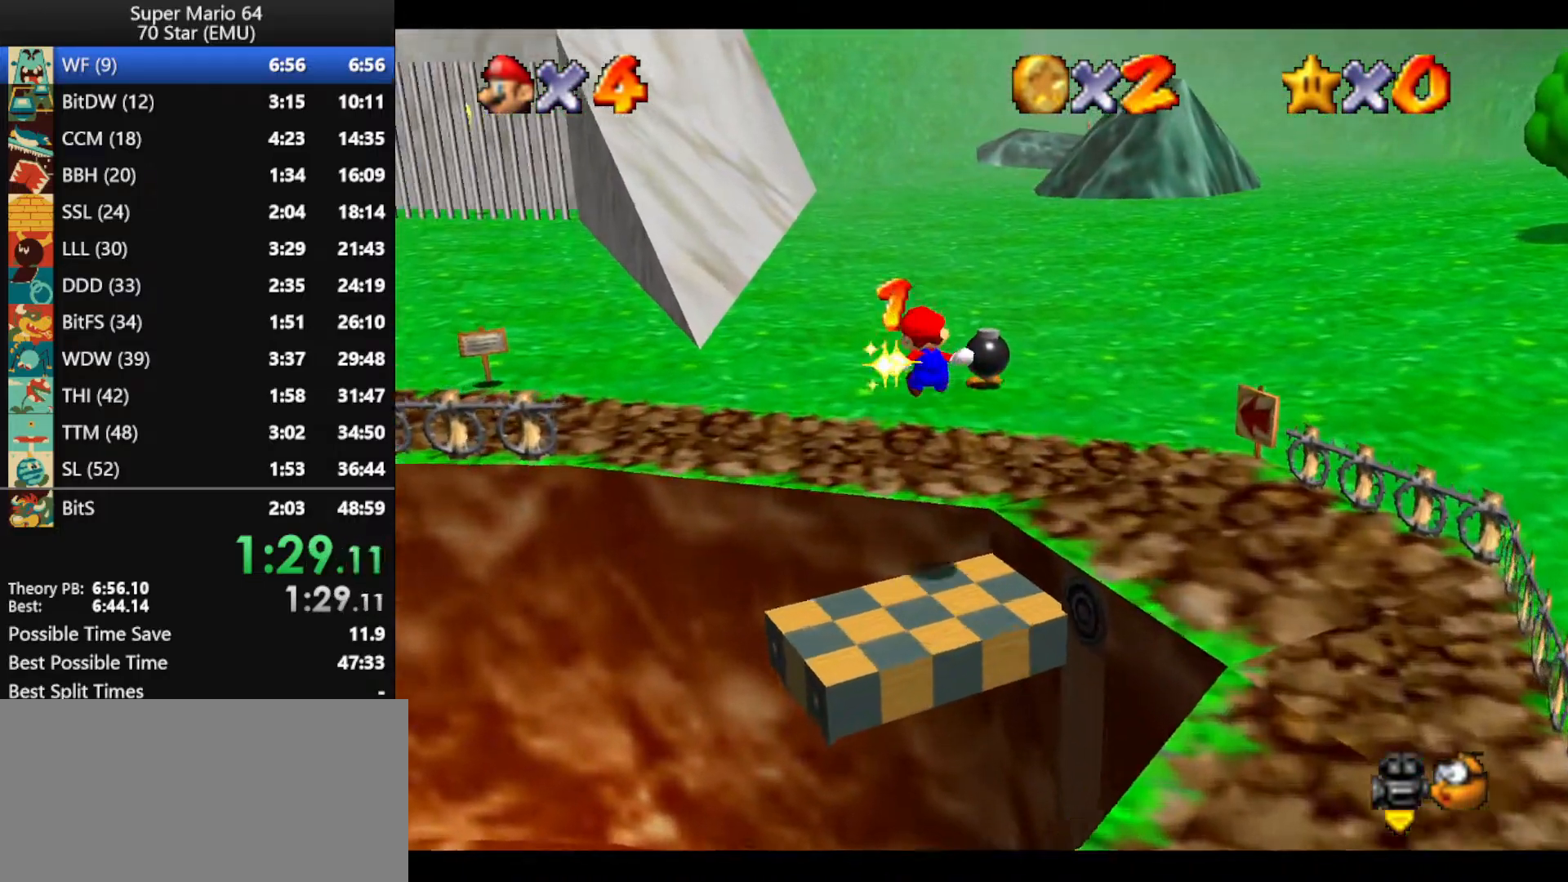
{"buttons": [], "left_stick": "up", "events": [[133, "left_stick", "center"], [367, "left_stick", "up"]]}
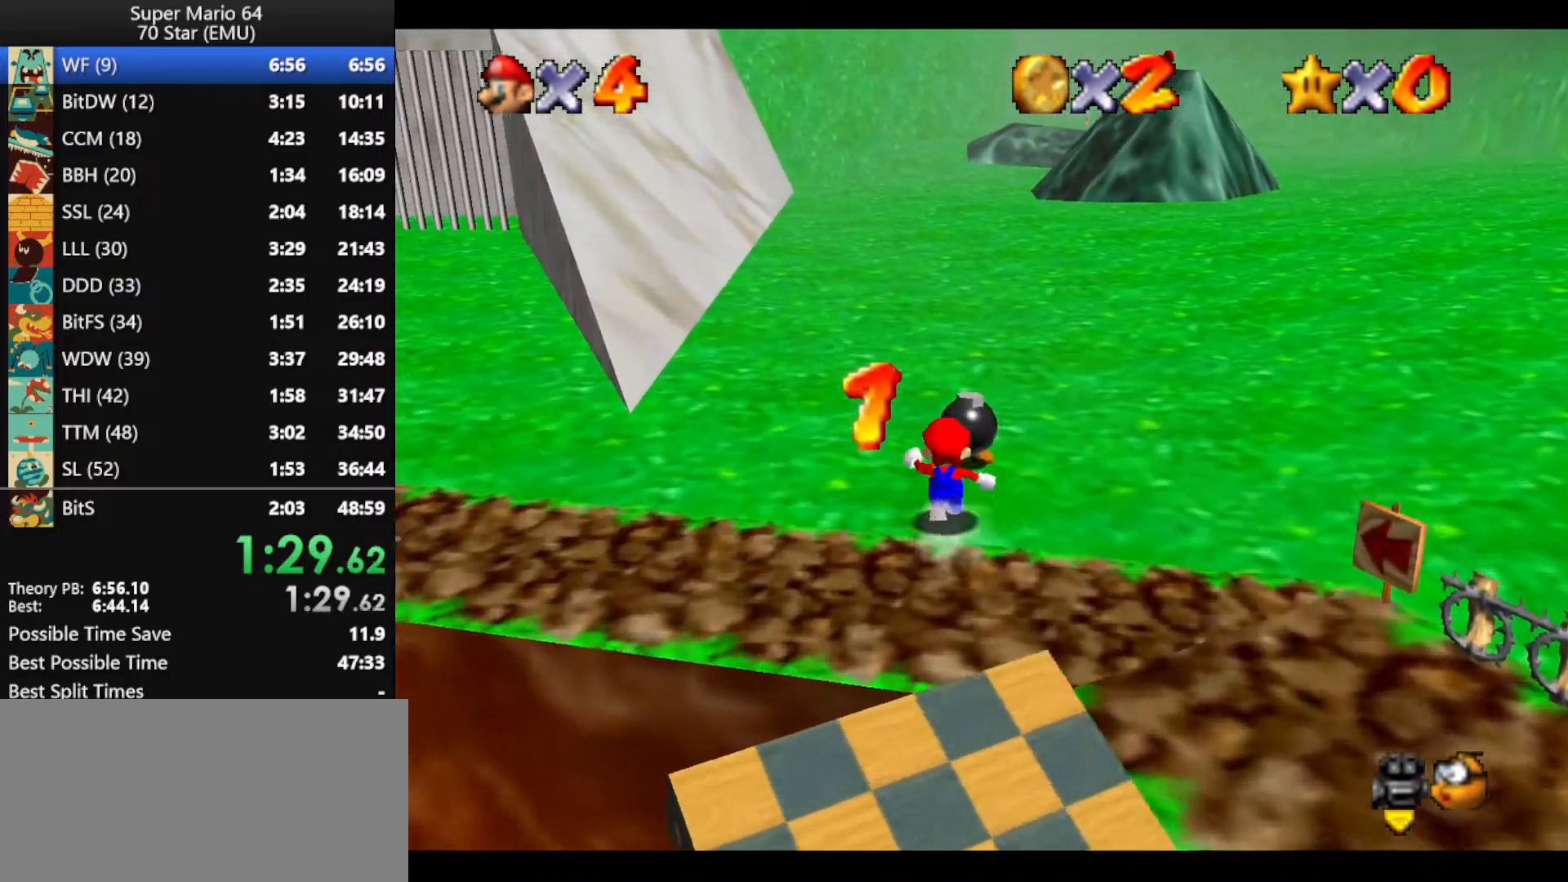
{"buttons": [], "left_stick": "up-left", "events": [[133, "B", "down"], [133, "left_stick", "center"], [267, "B", "up"], [367, "left_stick", "up"], [433, "left_stick", "up-left"]]}
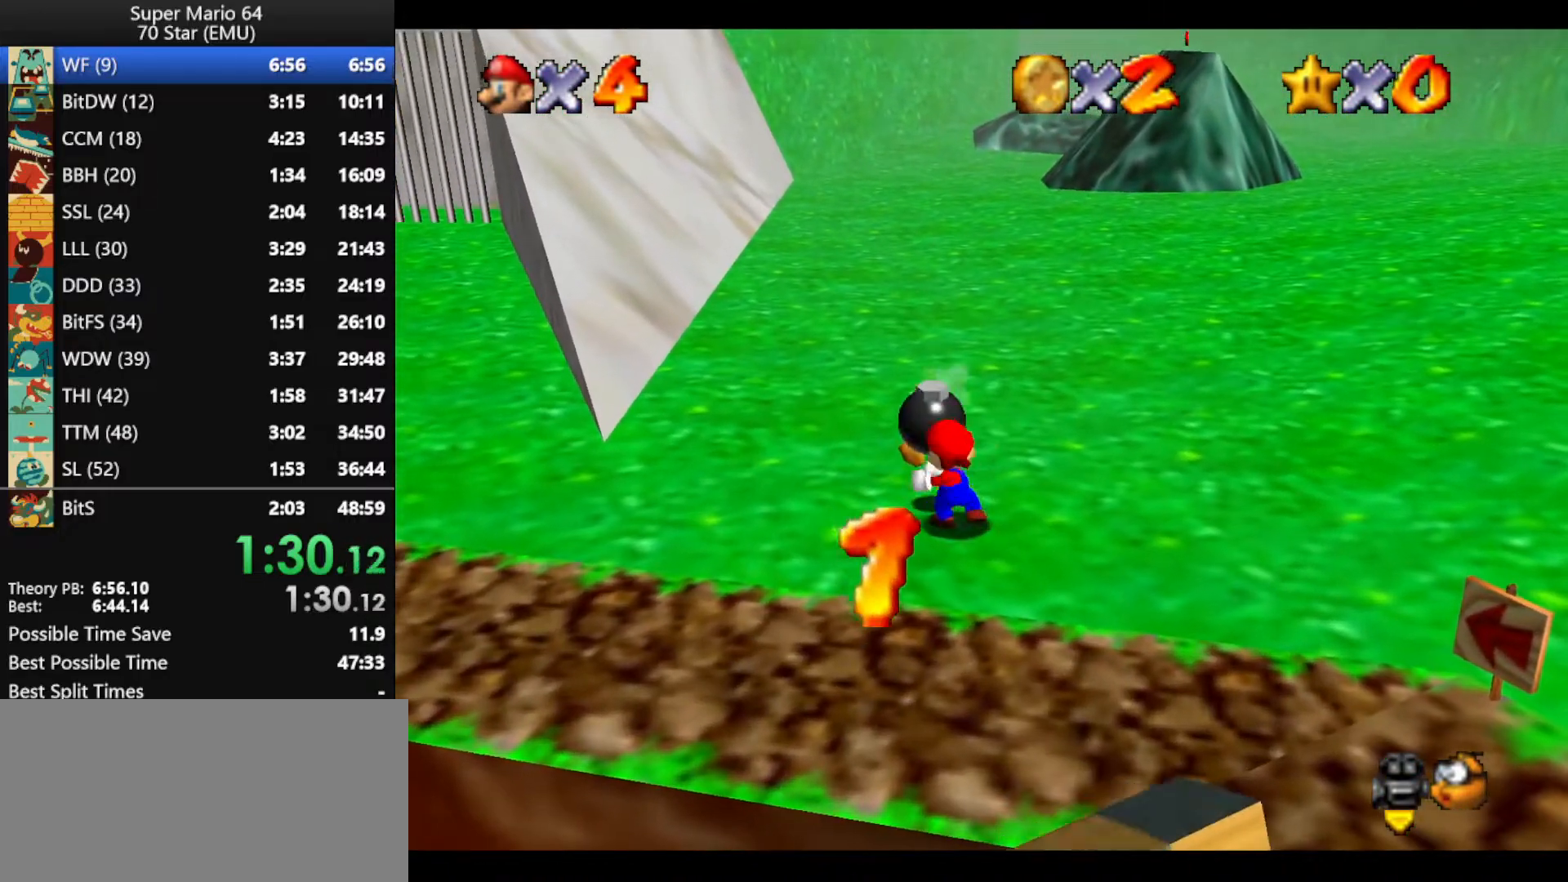
{"buttons": [], "left_stick": "up-left", "events": [[367, "A", "down"], [400, "A", "up"]]}
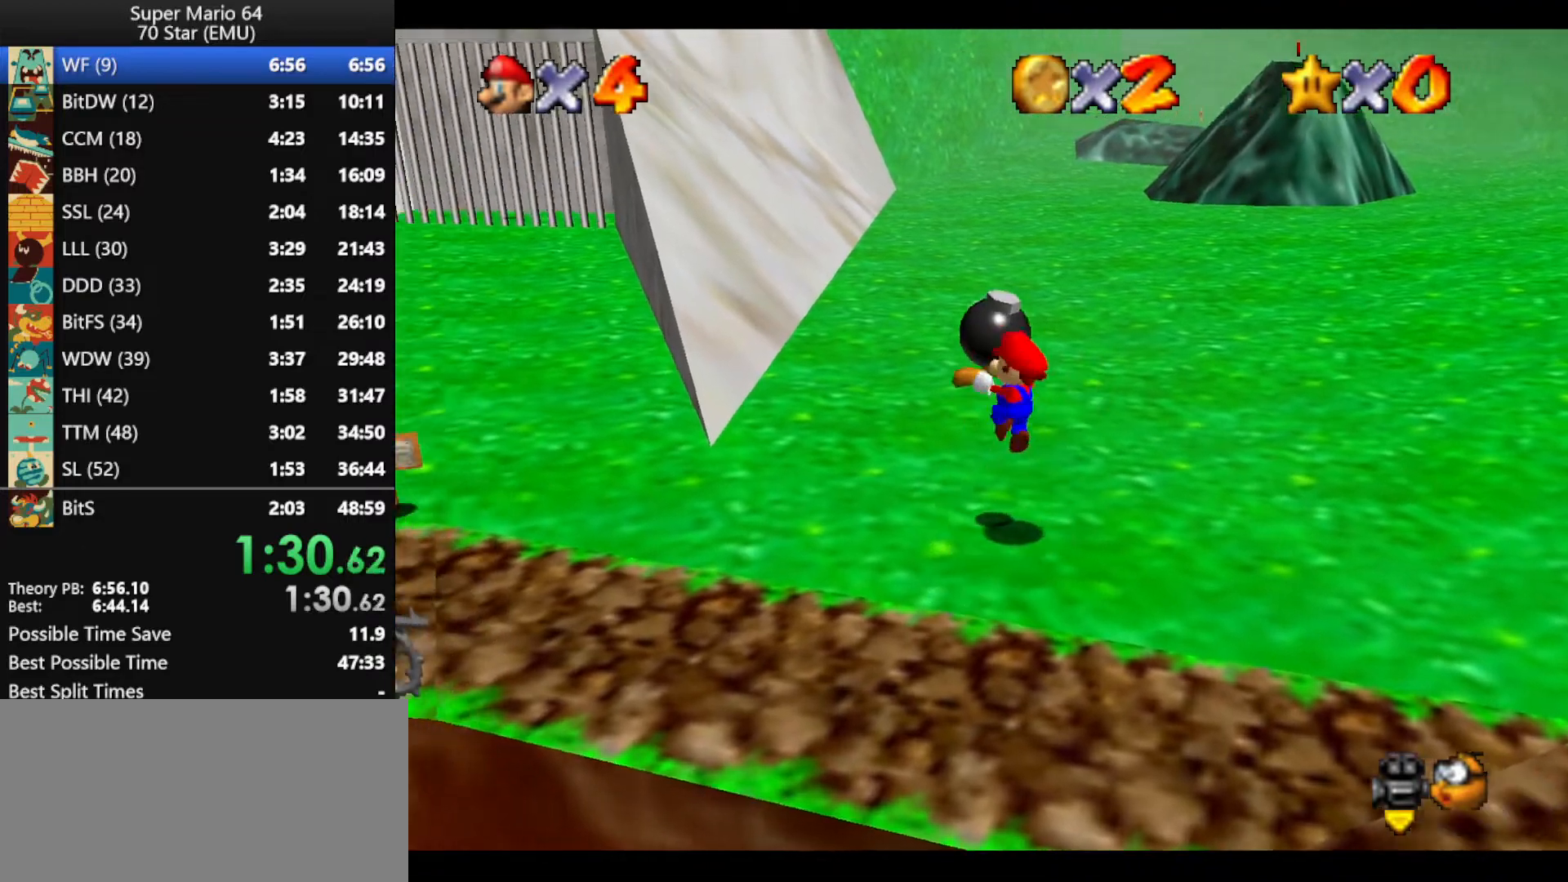
{"buttons": ["A", "B"], "left_stick": "up-left", "events": [[333, "A", "down"], [333, "B", "down"]]}
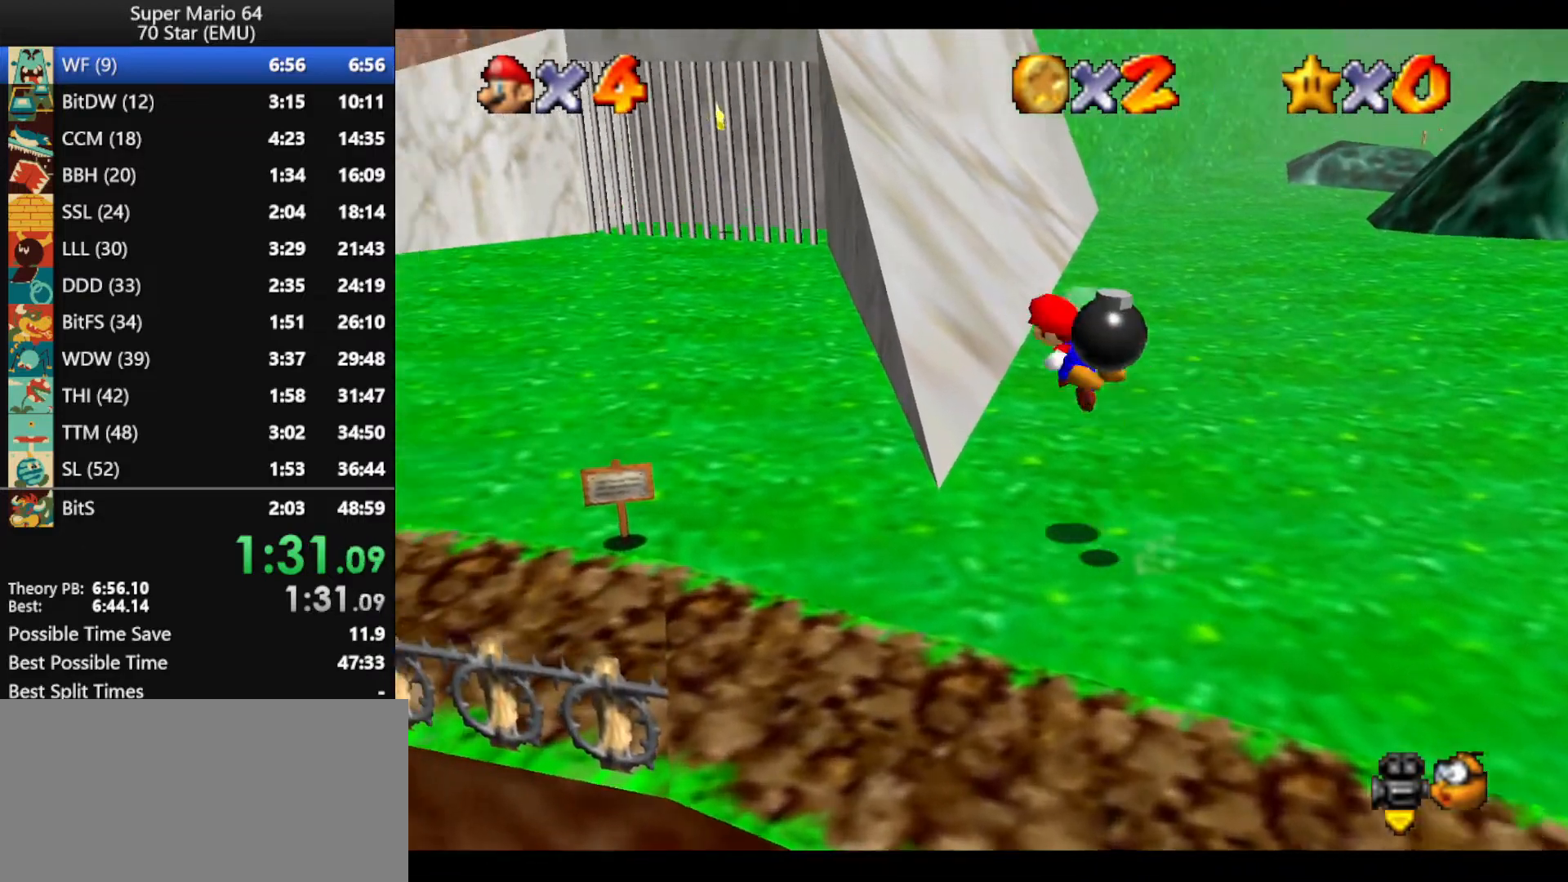
{"buttons": [], "left_stick": "center", "events": [[167, "A", "up"], [167, "B", "up"], [267, "left_stick", "center"]]}
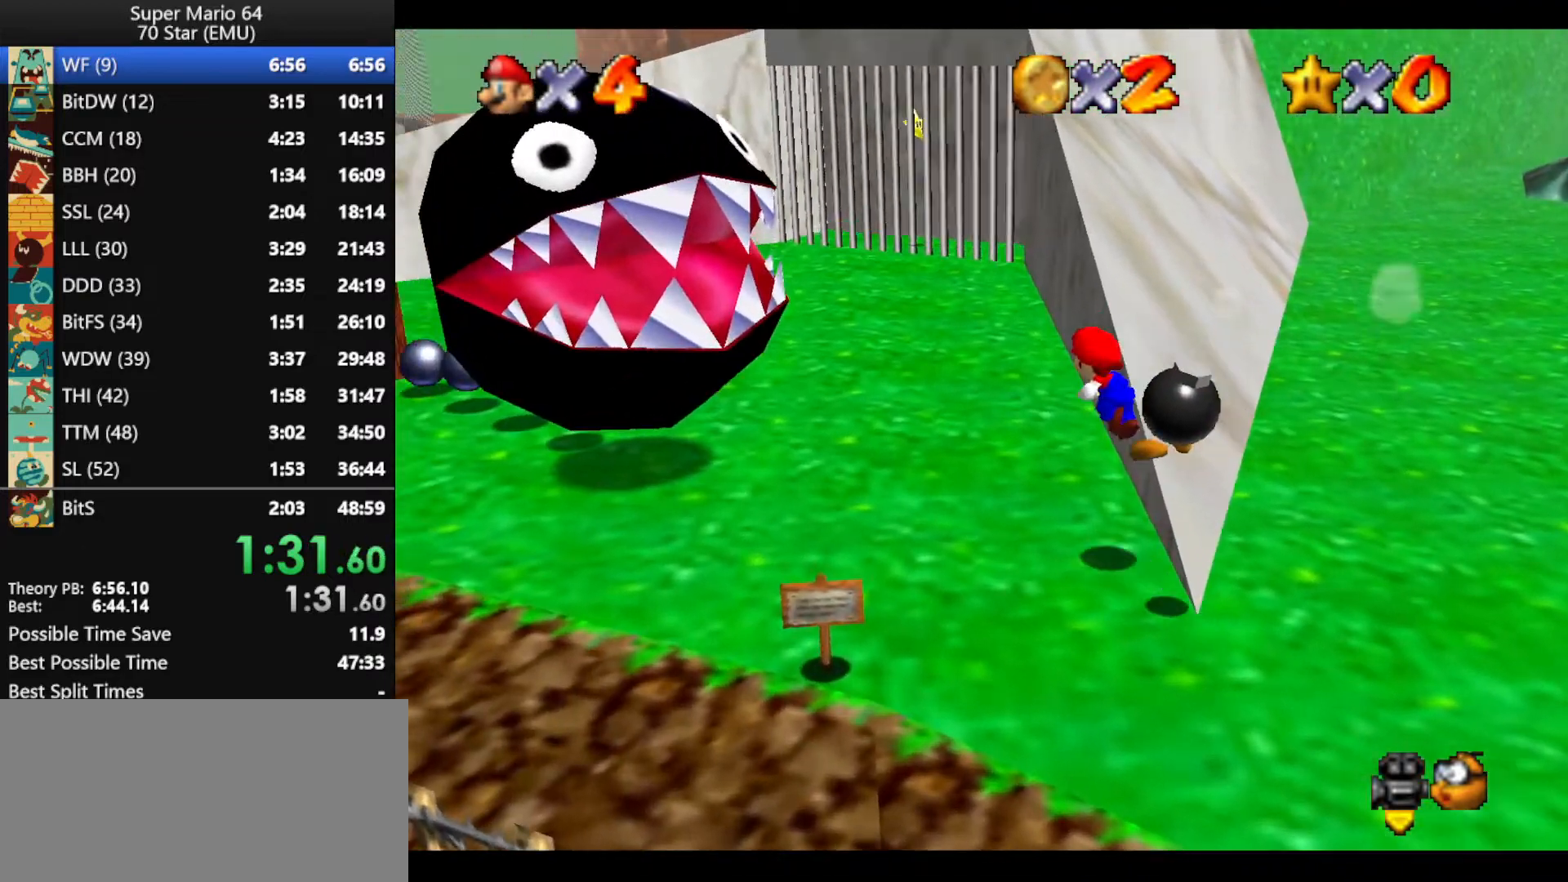
{"buttons": [], "left_stick": "center", "events": [[167, "left_stick", "down-right"], [267, "B", "down"], [300, "B", "up"], [300, "left_stick", "center"]]}
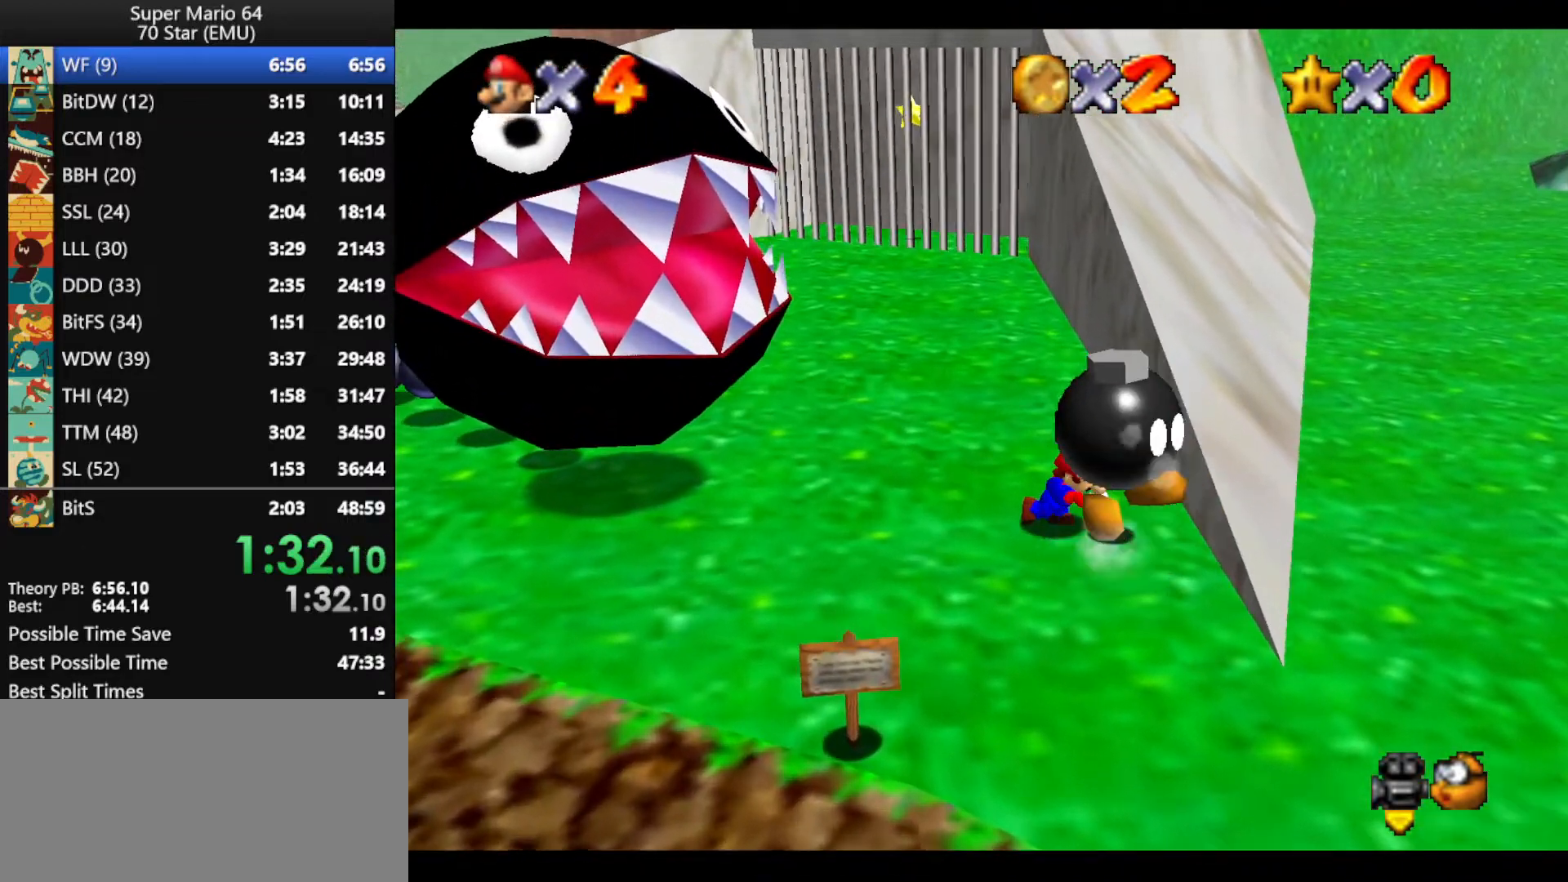
{"buttons": ["A"], "left_stick": "up", "events": [[267, "left_stick", "down"], [400, "A", "down"], [400, "left_stick", "center"], [467, "left_stick", "up"]]}
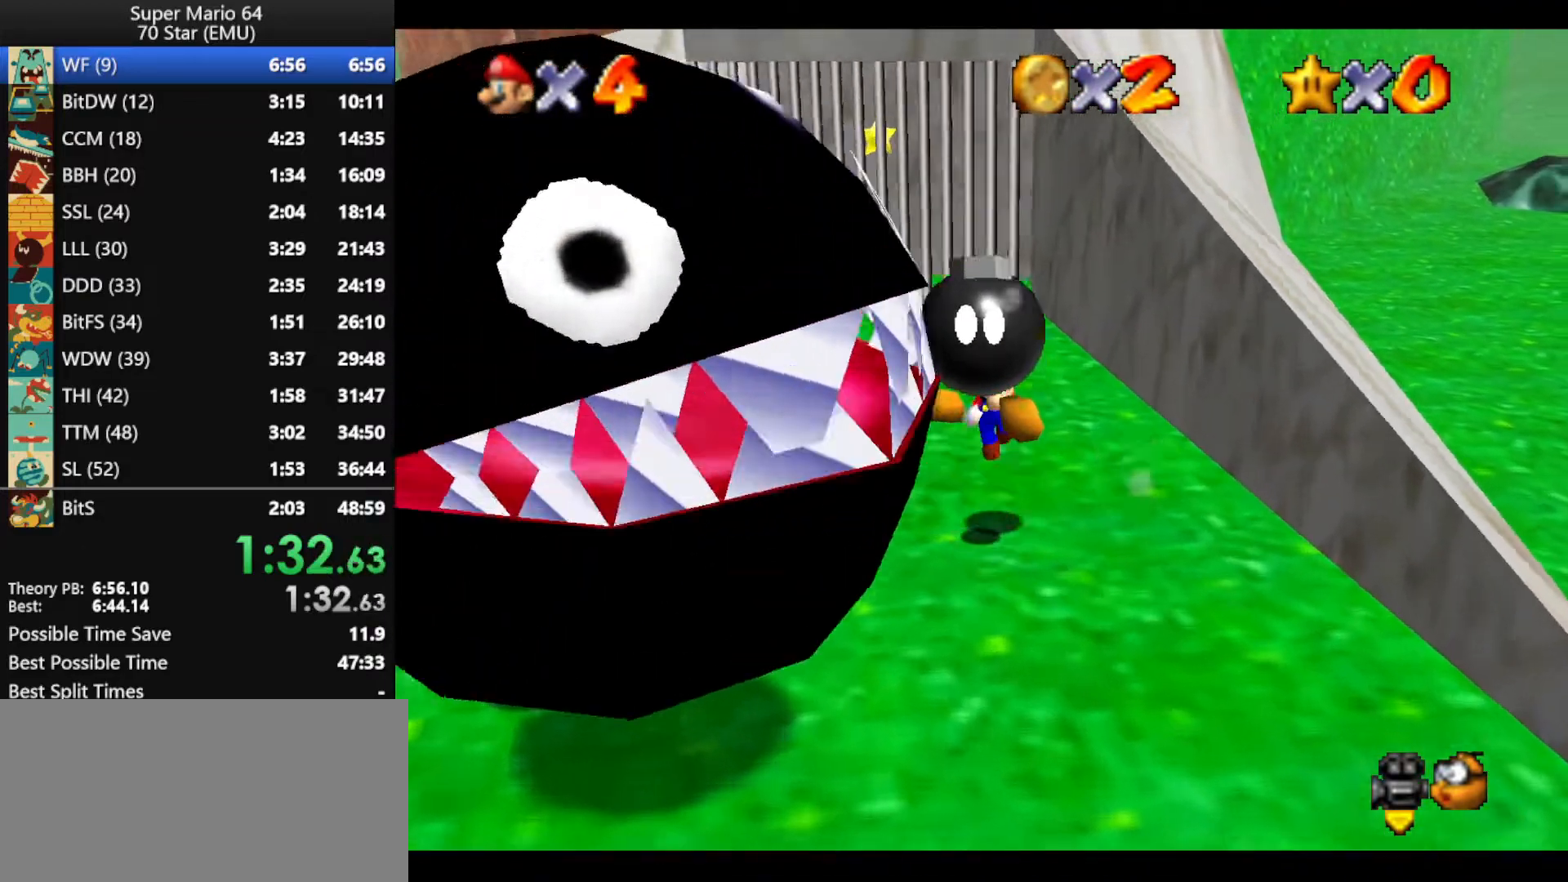
{"buttons": [], "left_stick": "up-left", "events": [[67, "left_stick", "up-left"], [200, "A", "up"]]}
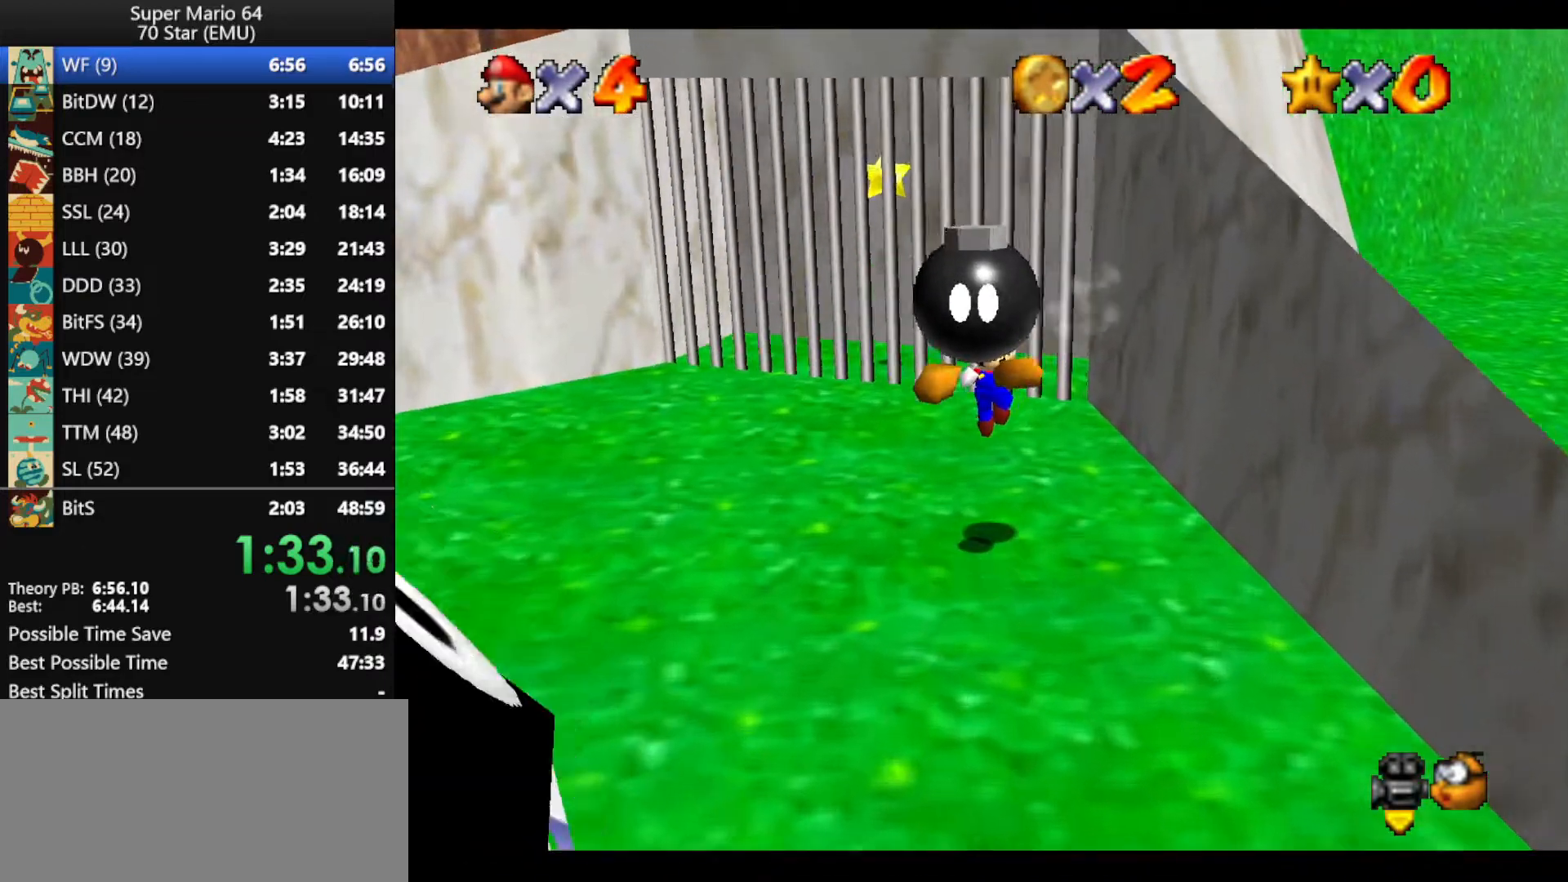
{"buttons": ["B"], "left_stick": "center", "events": [[167, "left_stick", "center"], [433, "B", "down"]]}
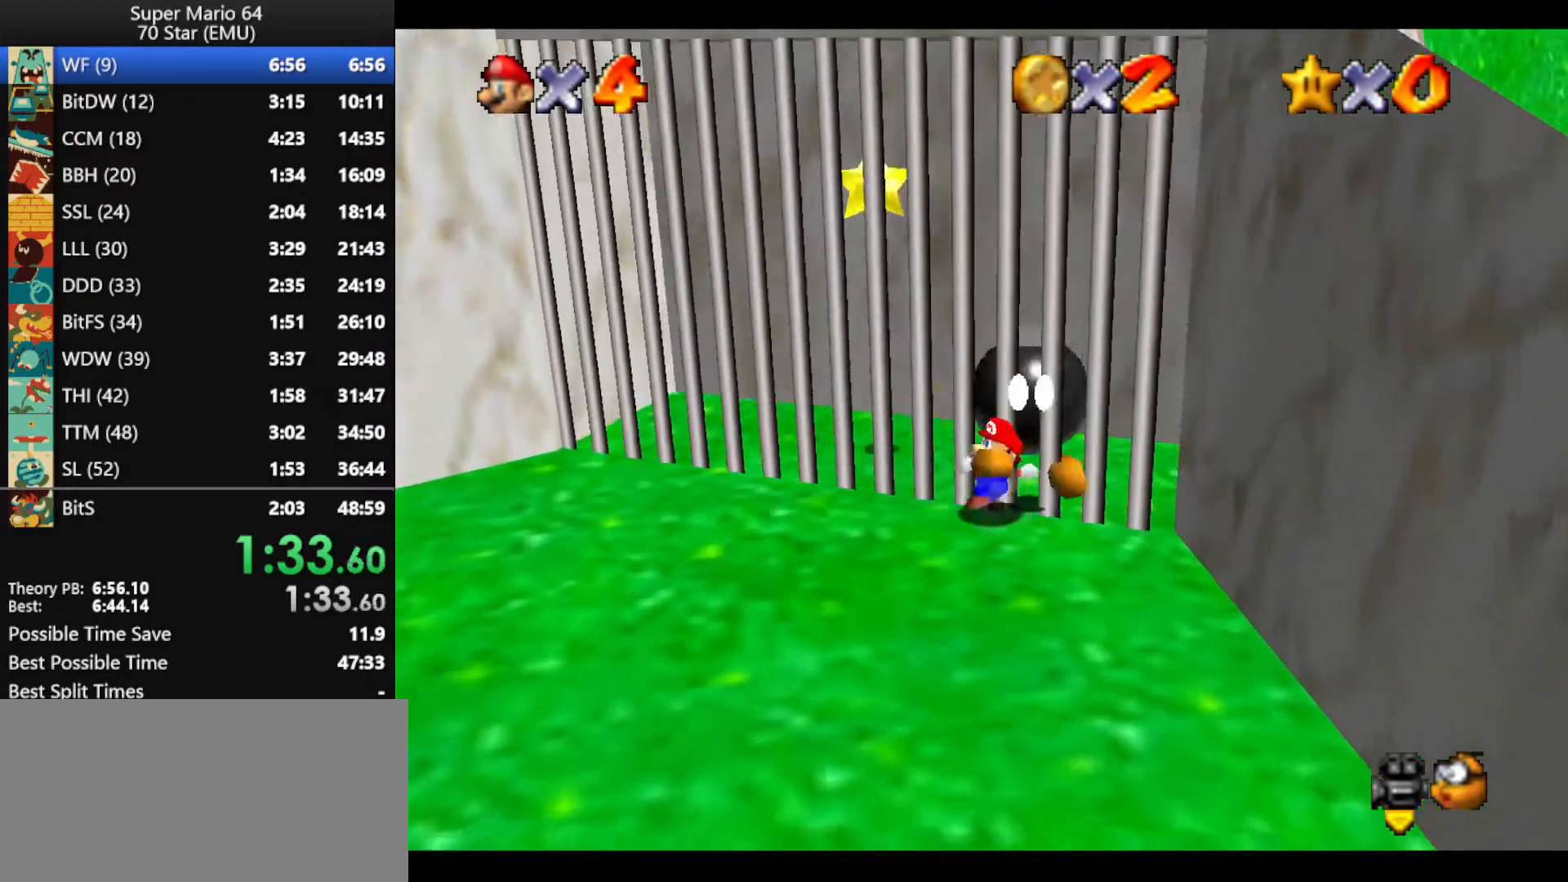
{"buttons": [], "left_stick": "up-left", "events": [[33, "B", "up"], [100, "left_stick", "up"], [233, "left_stick", "up-left"]]}
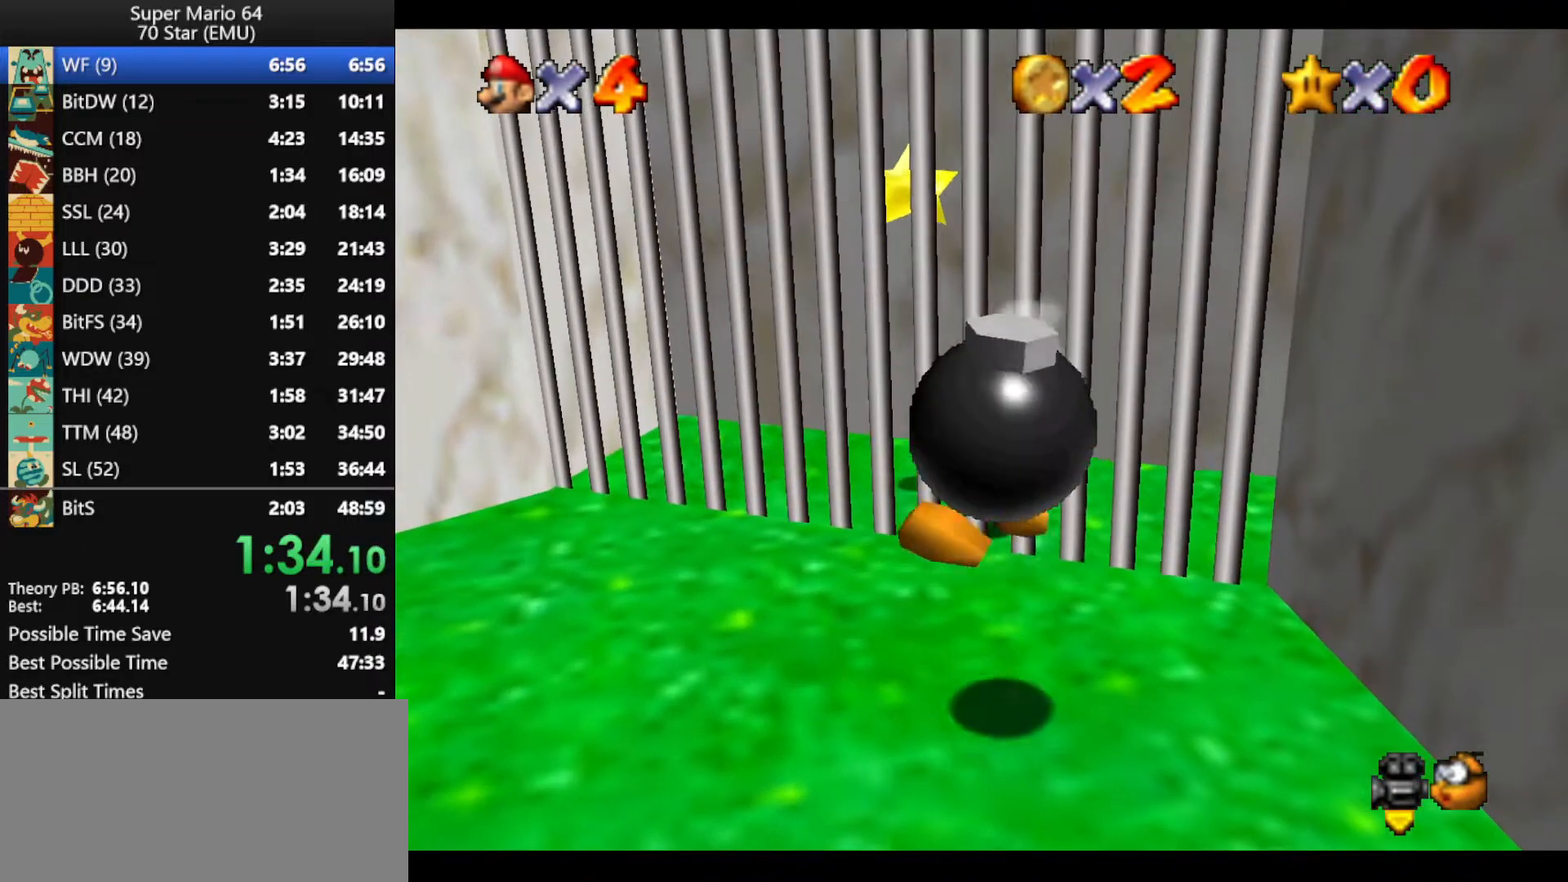
{"buttons": ["A"], "left_stick": "up-left", "events": [[267, "A", "down"]]}
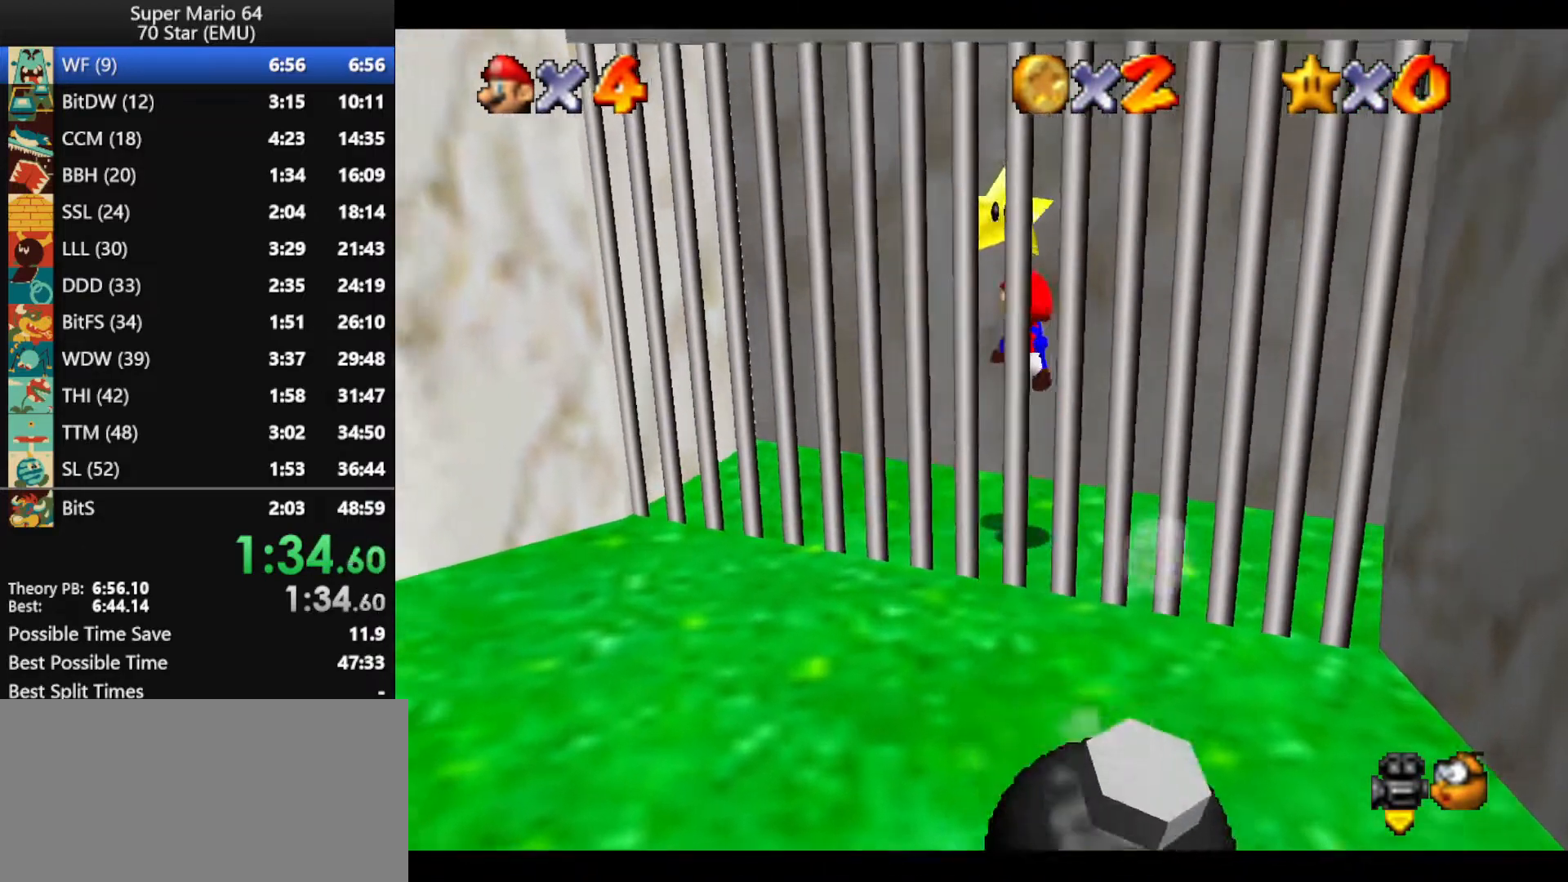
{"buttons": ["Z"], "left_stick": "up-left", "events": [[33, "Z", "down"], [67, "A", "up"]]}
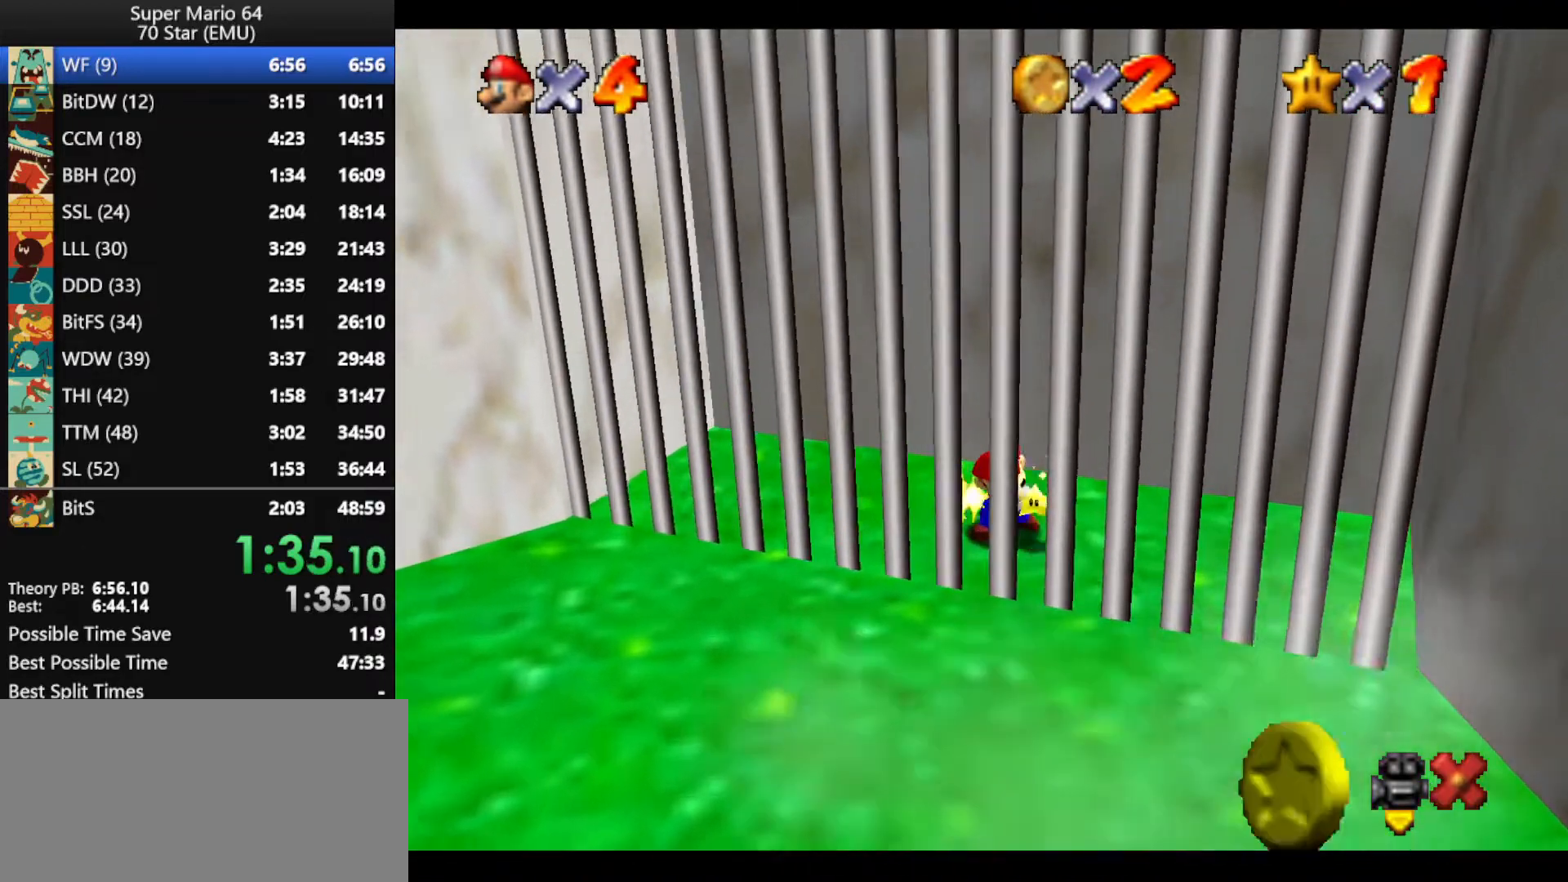
{"buttons": [], "left_stick": "center", "events": [[333, "Z", "up"], [433, "left_stick", "center"]]}